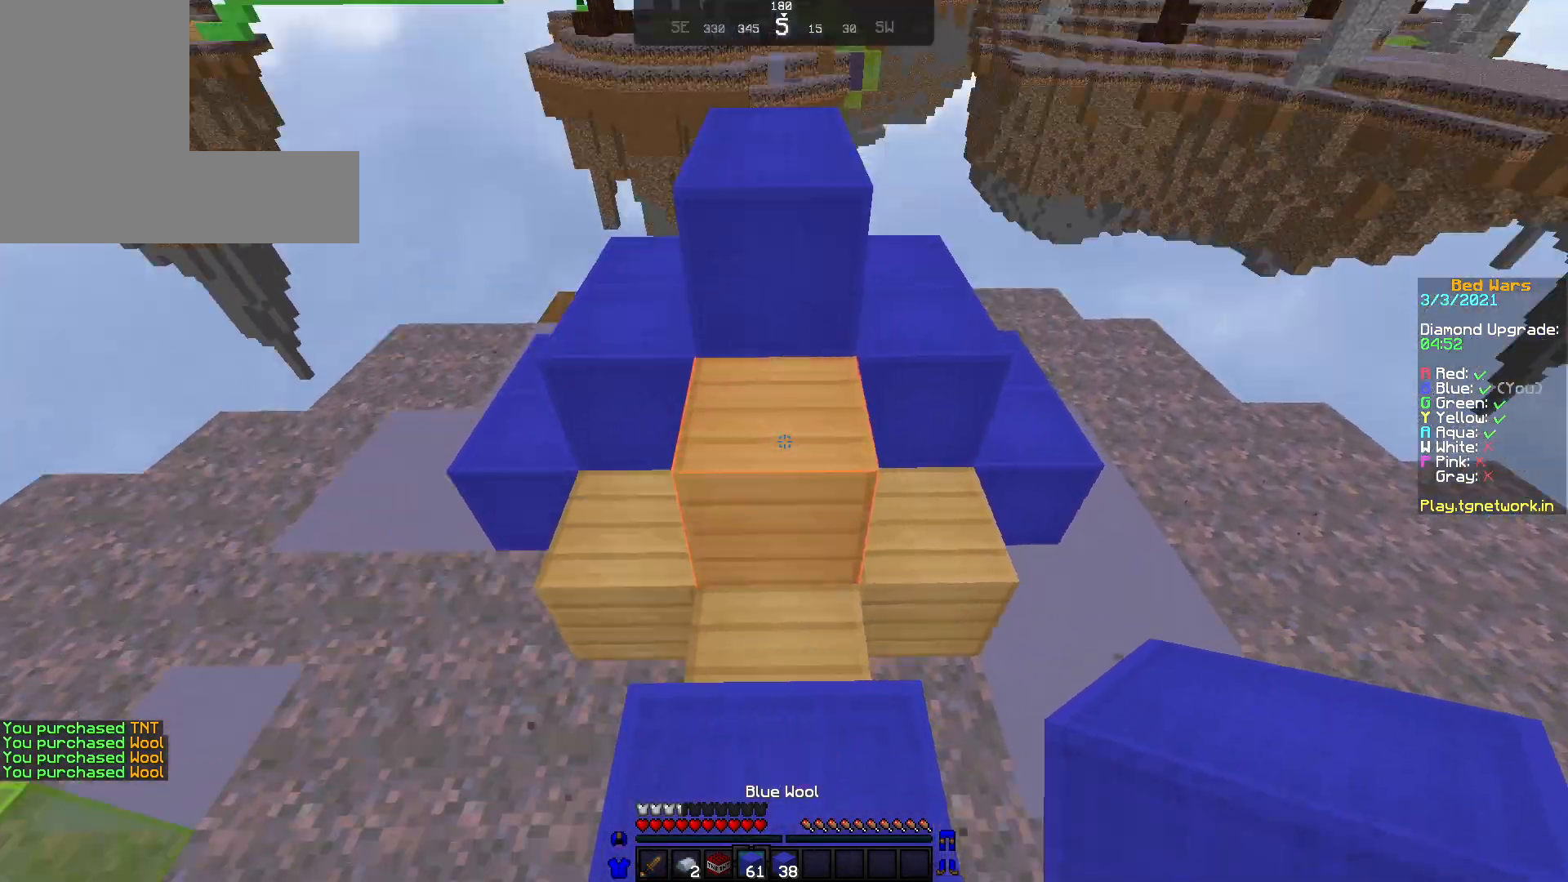
Gameplay with keyboard and mouse; each line is a JSON object with the keys and mouse buttons held at the frame after it. "events" lists presses ("down") and releases ("up") of "a", "d", "s", "w", "mouse_left" and "mouse_right" between this image and that frame as [ms after this image, input, new state], when the widget could be followed in between. "mouse_left", "mouse_right" = the "left", "right" buttons of the "mouse" list. No other keys are recorded. Fast repeated clicks can show as one long hold. Not read: mouse_move.
{"keys": ["s"], "mouse": ["right"], "events": [[33, "mouse_right", "down"], [50, "w", "up"], [133, "mouse_right", "up"], [133, "s", "down"], [200, "mouse_right", "down"], [233, "mouse_right", "up"], [267, "mouse_right", "down"], [283, "mouse_right", "up"], [350, "mouse_right", "down"], [450, "mouse_right", "up"], [500, "mouse_right", "down"]]}
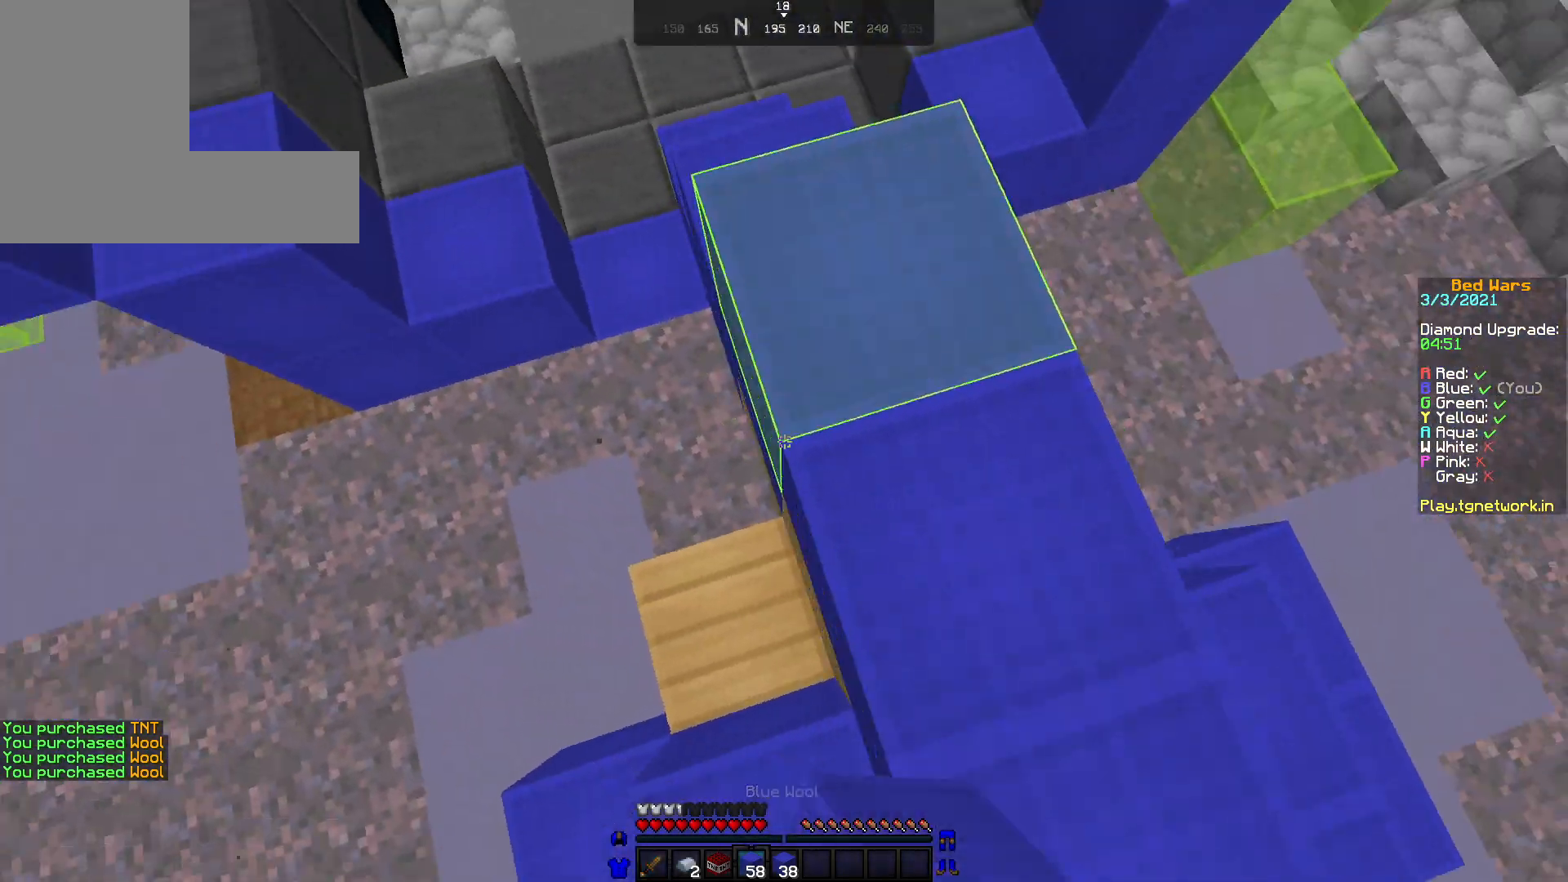
{"keys": [], "mouse": ["right"], "events": [[67, "s", "up"], [100, "mouse_right", "up"], [150, "d", "down"], [217, "d", "up"], [217, "mouse_right", "down"], [217, "s", "down"], [333, "mouse_right", "up"], [333, "s", "up"], [350, "mouse_right", "down"], [467, "mouse_right", "up"], [500, "mouse_right", "down"]]}
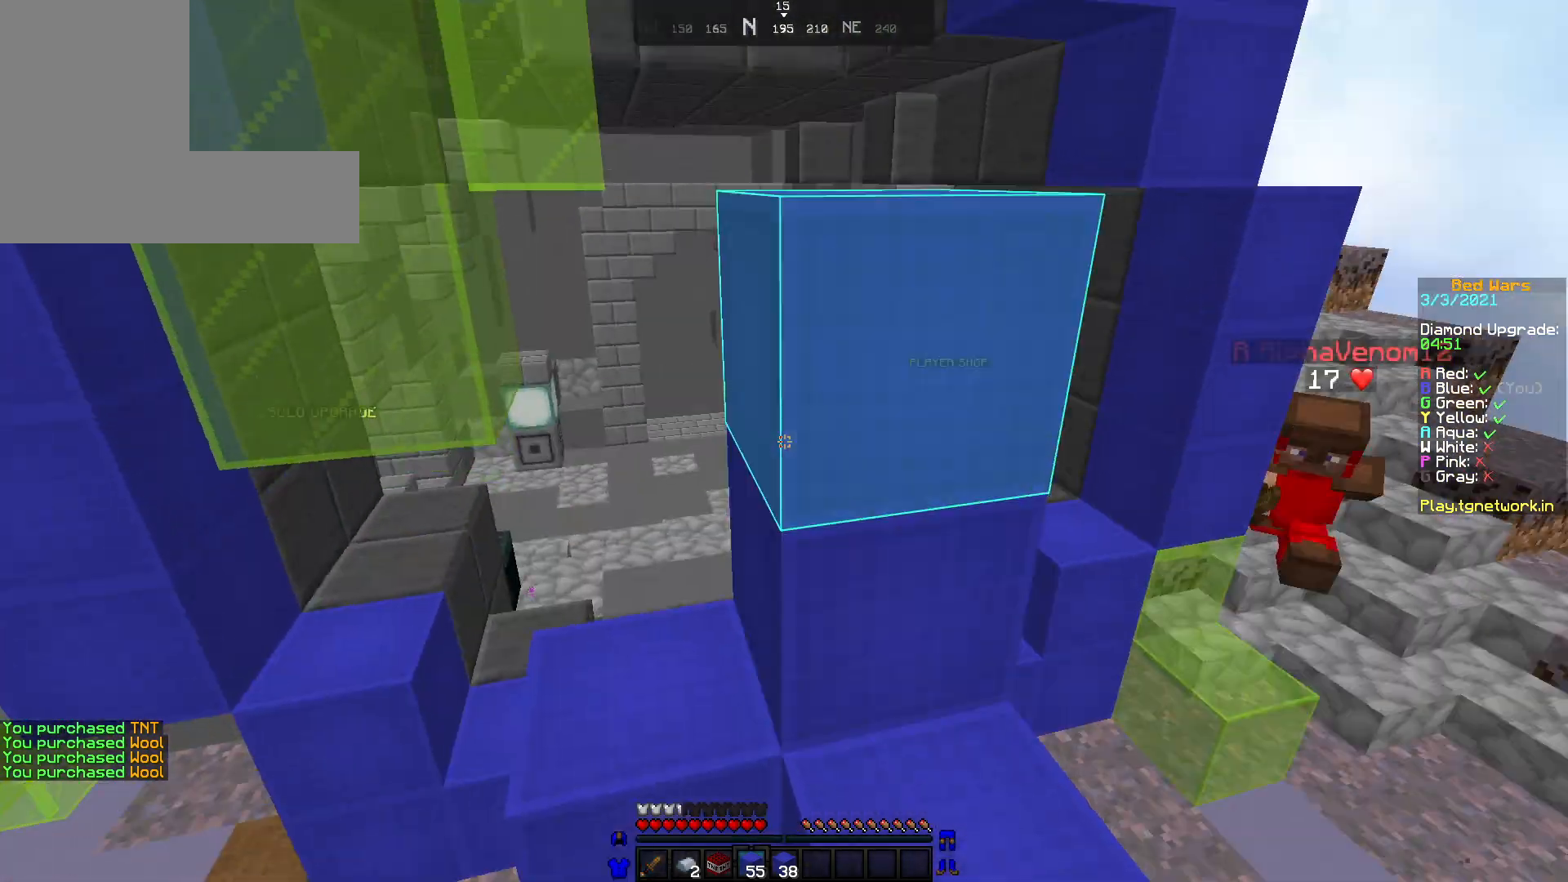
{"keys": [], "mouse": [], "events": [[133, "mouse_right", "up"]]}
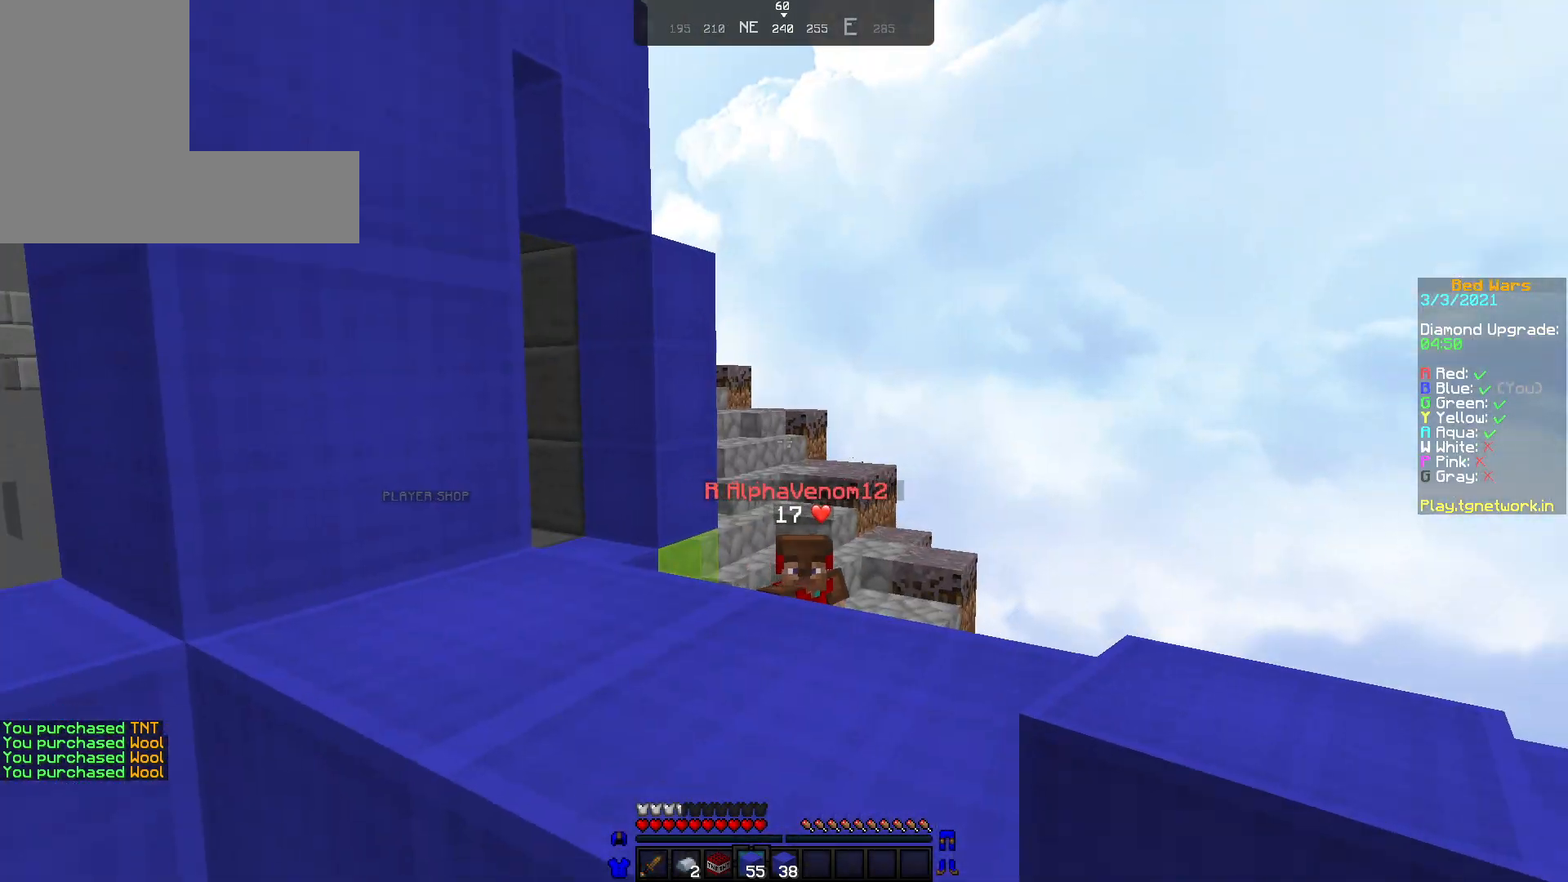
{"keys": [], "mouse": [], "events": []}
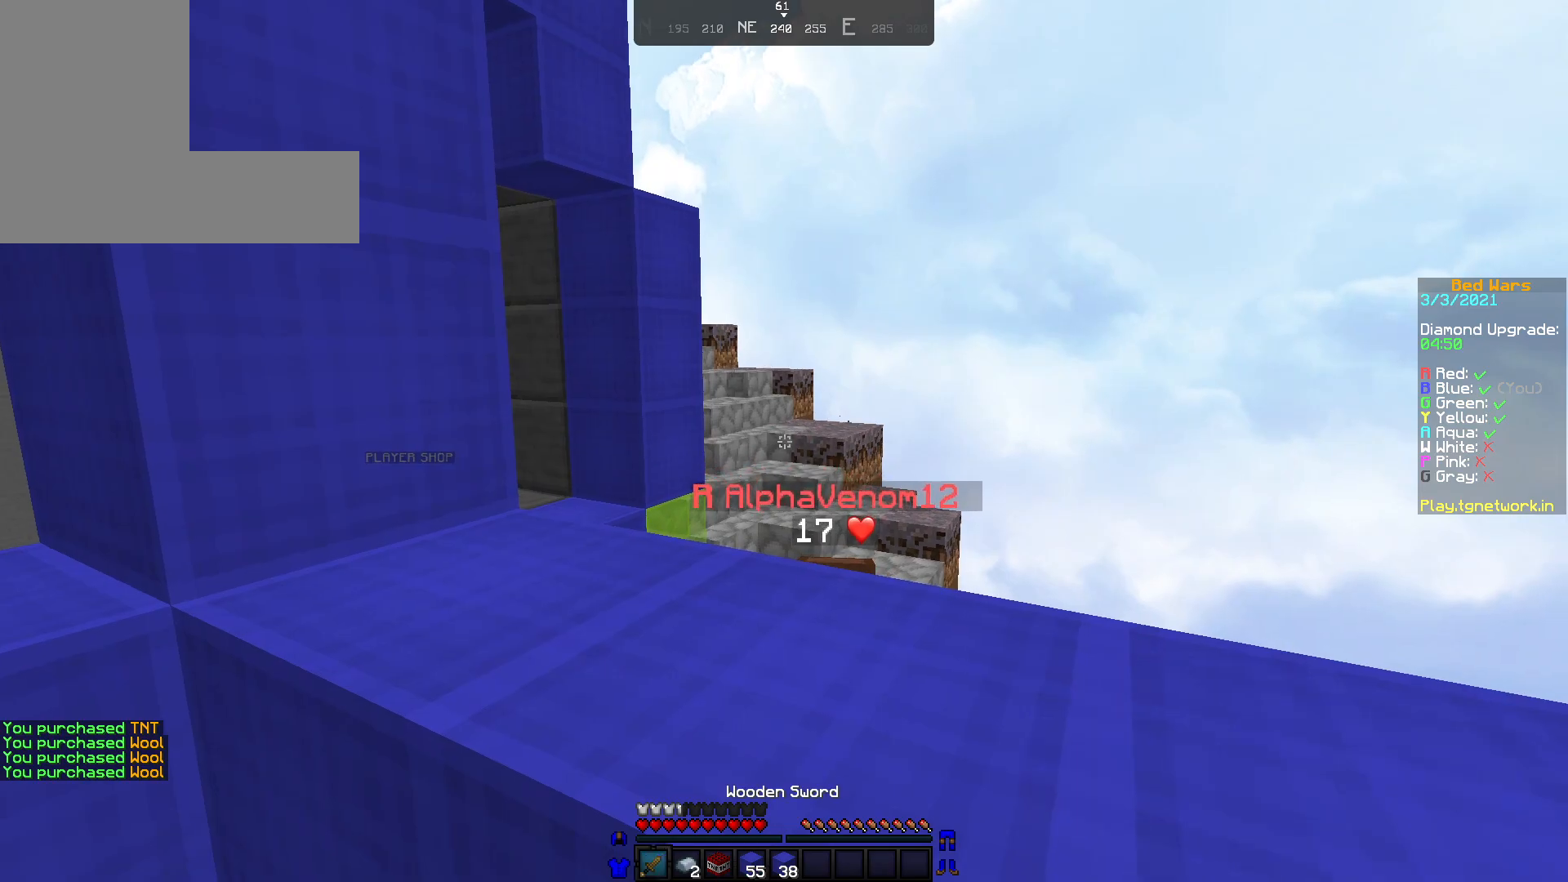
{"keys": ["w"], "mouse": [], "events": [[150, "mouse_left", "down"], [200, "w", "down"], [300, "mouse_left", "up"], [400, "mouse_left", "down"], [500, "mouse_left", "up"]]}
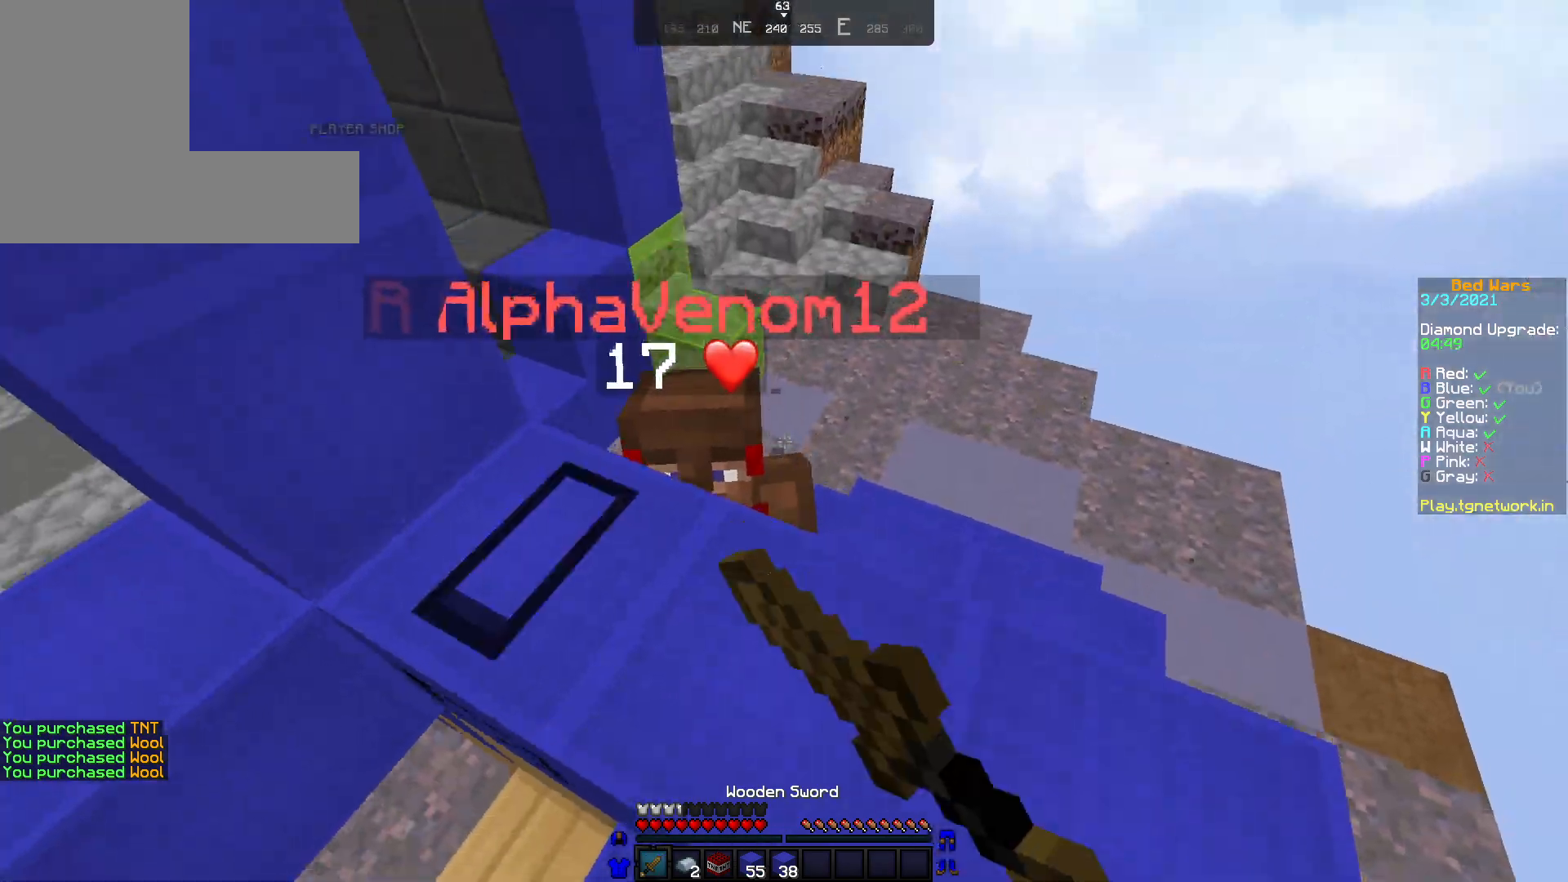
{"keys": ["a", "w"], "mouse": ["left"], "events": [[50, "mouse_left", "down"], [150, "d", "down"], [150, "mouse_left", "up"], [200, "mouse_left", "down"], [300, "d", "up"], [300, "mouse_left", "up"], [333, "mouse_left", "down"], [450, "mouse_left", "up"], [483, "a", "down"], [483, "mouse_left", "down"]]}
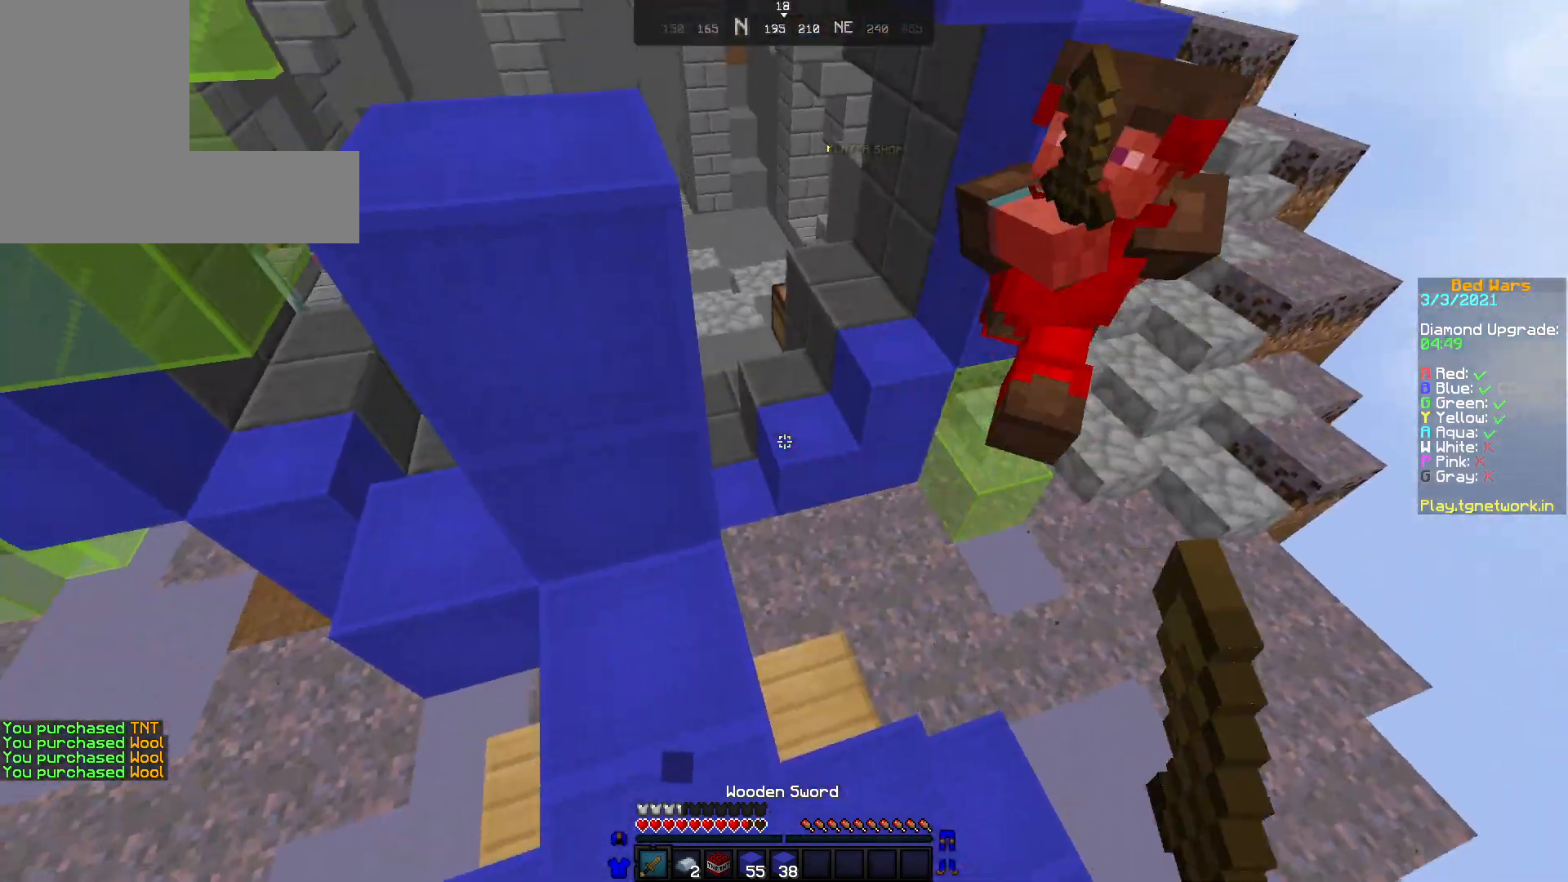
{"keys": ["a", "w"], "mouse": [], "events": [[100, "mouse_left", "up"], [200, "mouse_left", "down"], [300, "mouse_left", "up"], [350, "mouse_left", "down"], [450, "mouse_left", "up"]]}
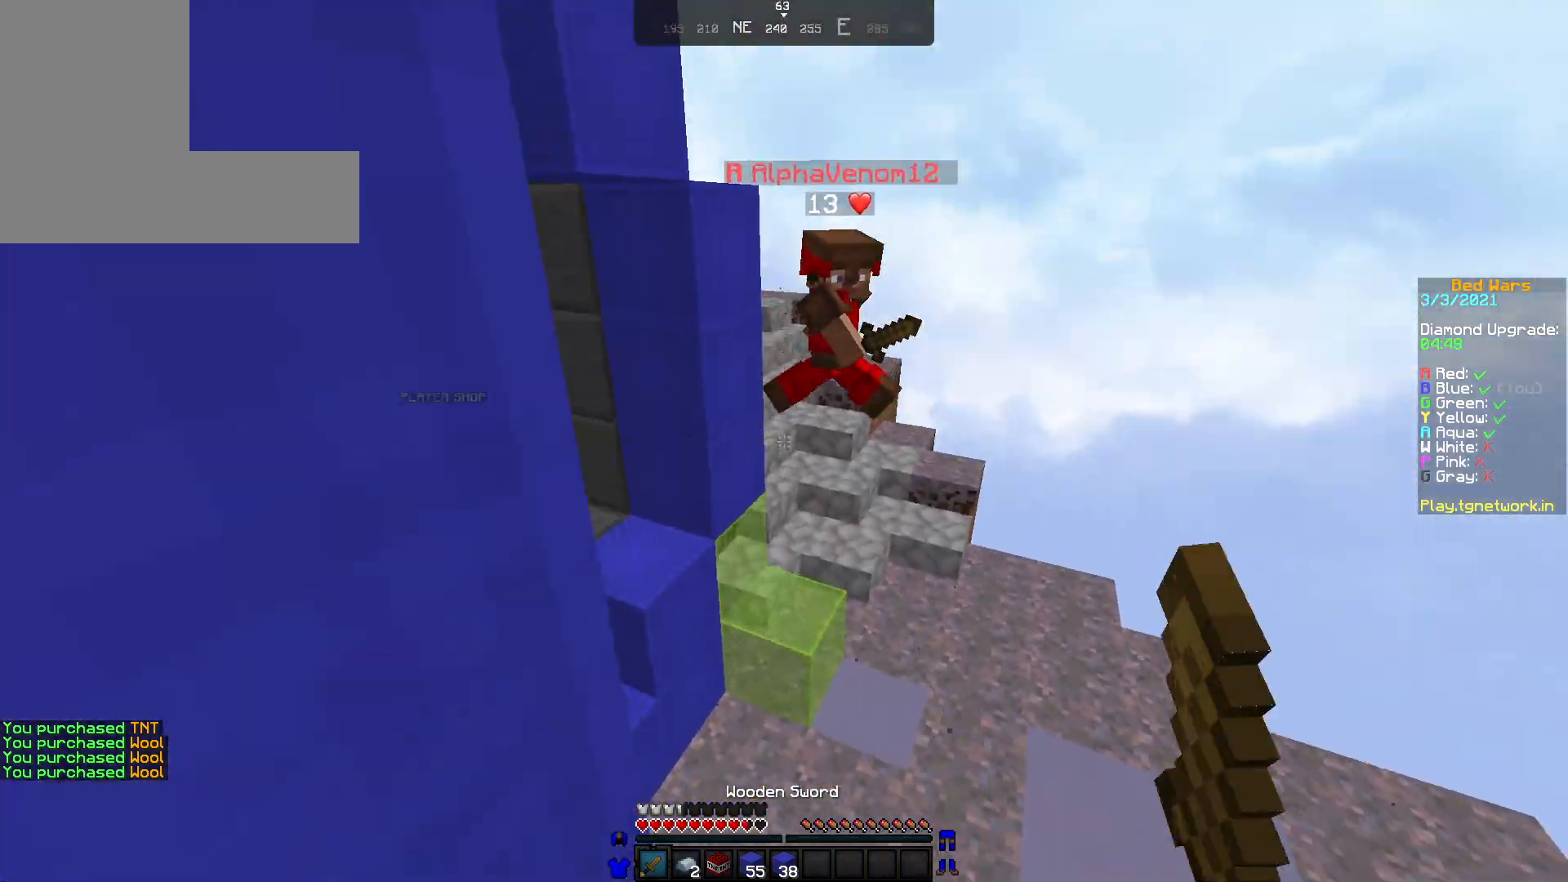
{"keys": ["a", "w"], "mouse": ["left"], "events": [[33, "mouse_left", "down"], [150, "mouse_left", "up"], [200, "mouse_left", "down"], [350, "mouse_left", "up"], [400, "mouse_left", "down"]]}
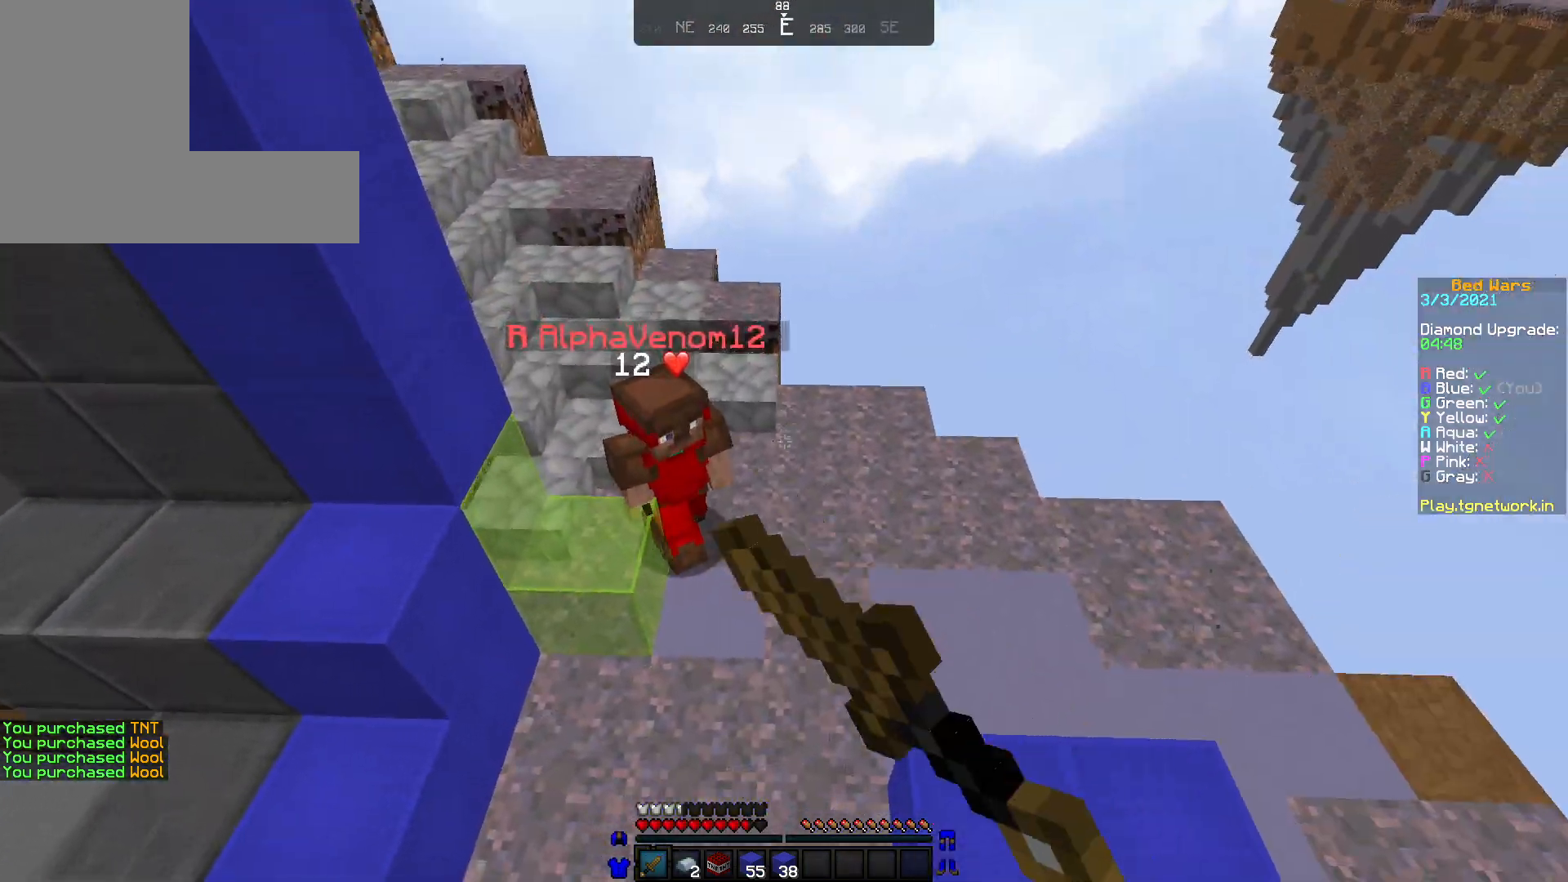
{"keys": ["a", "w"], "mouse": [], "events": [[50, "mouse_left", "up"], [100, "mouse_left", "down"], [200, "mouse_left", "up"], [250, "mouse_left", "down"], [400, "mouse_left", "up"], [450, "mouse_left", "down"], [500, "mouse_left", "up"]]}
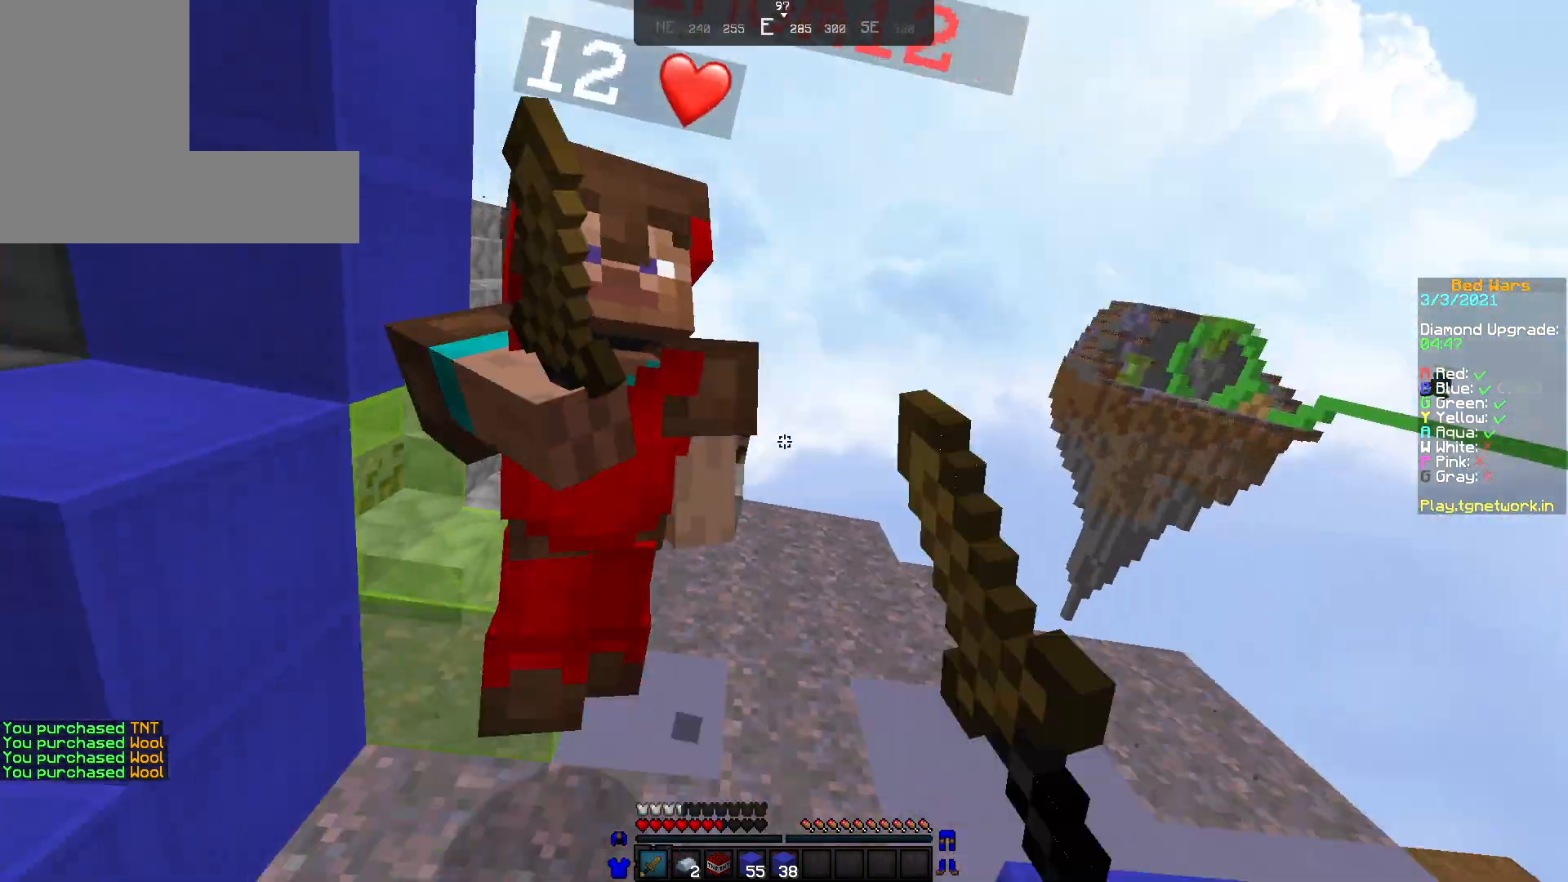
{"keys": ["w"], "mouse": [], "events": [[50, "d", "down"], [100, "a", "up"], [100, "mouse_left", "down"], [150, "mouse_left", "up"], [250, "mouse_left", "down"], [300, "d", "up"], [350, "mouse_left", "up"], [400, "mouse_left", "down"], [500, "mouse_left", "up"]]}
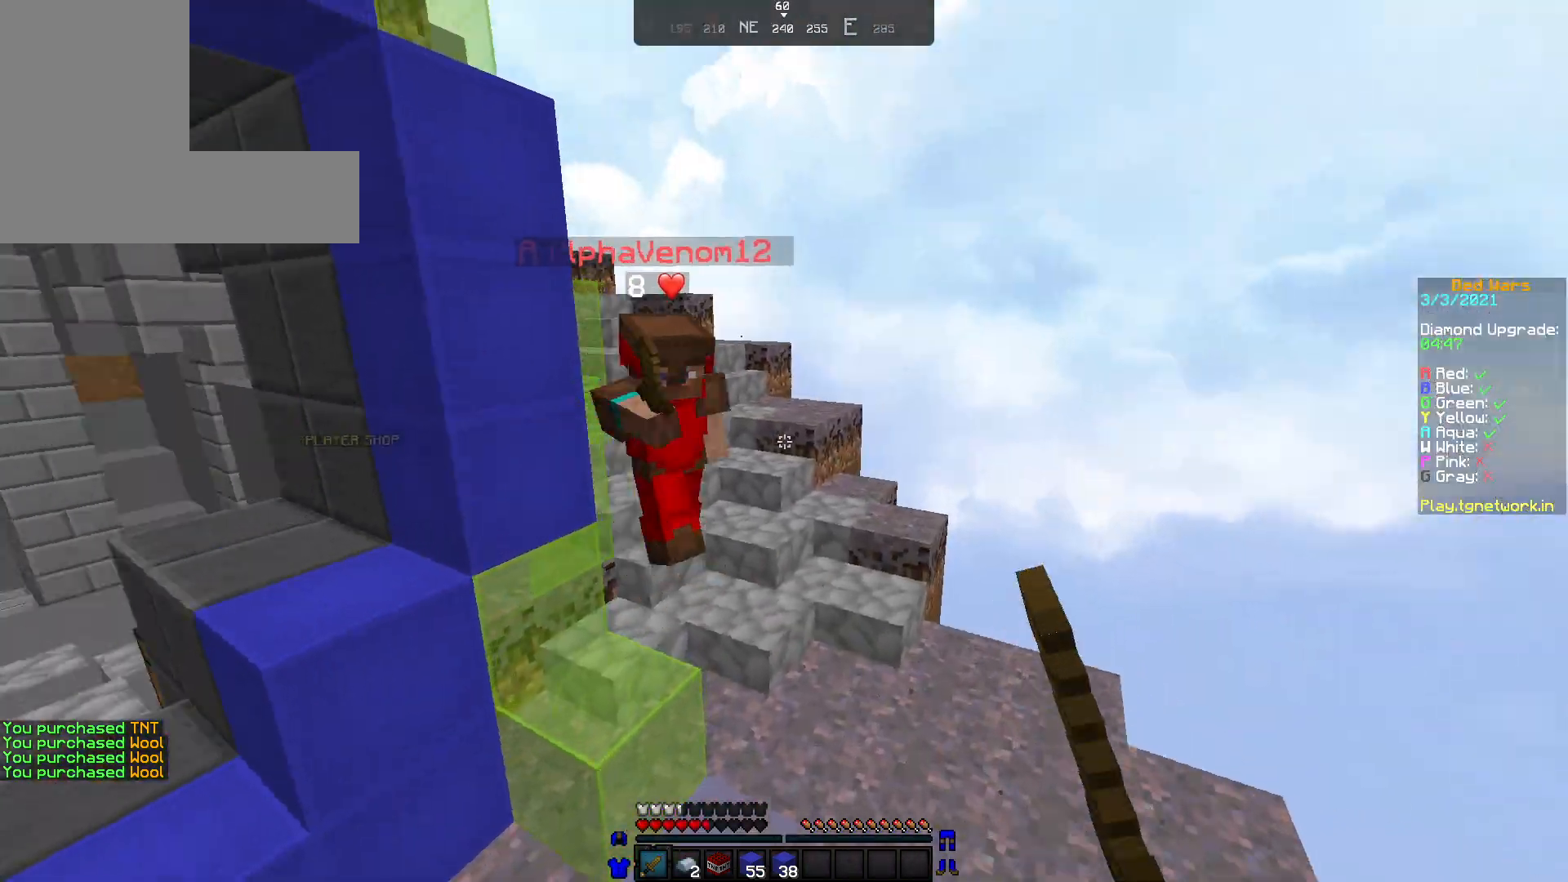
{"keys": ["a", "w"], "mouse": ["left"], "events": [[50, "a", "down"], [100, "mouse_left", "down"], [200, "mouse_left", "up"], [250, "mouse_left", "down"], [400, "mouse_left", "up"], [450, "mouse_left", "down"]]}
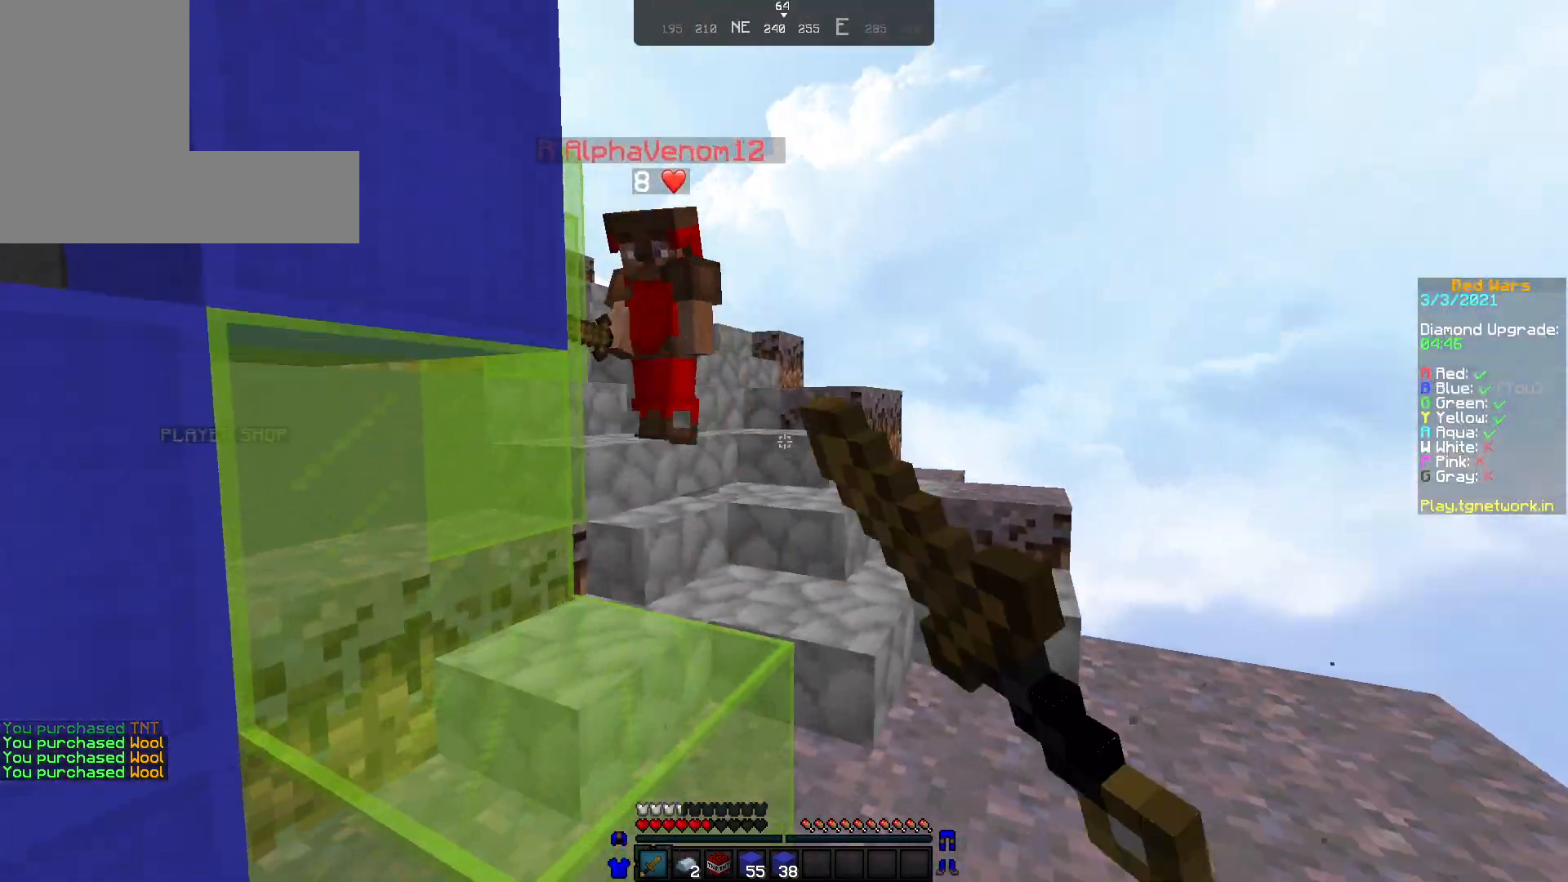
{"keys": ["a", "w"], "mouse": ["left"], "events": [[50, "mouse_left", "up"], [150, "mouse_left", "down"], [250, "mouse_left", "up"], [350, "mouse_left", "down"], [400, "mouse_left", "up"], [483, "mouse_left", "down"]]}
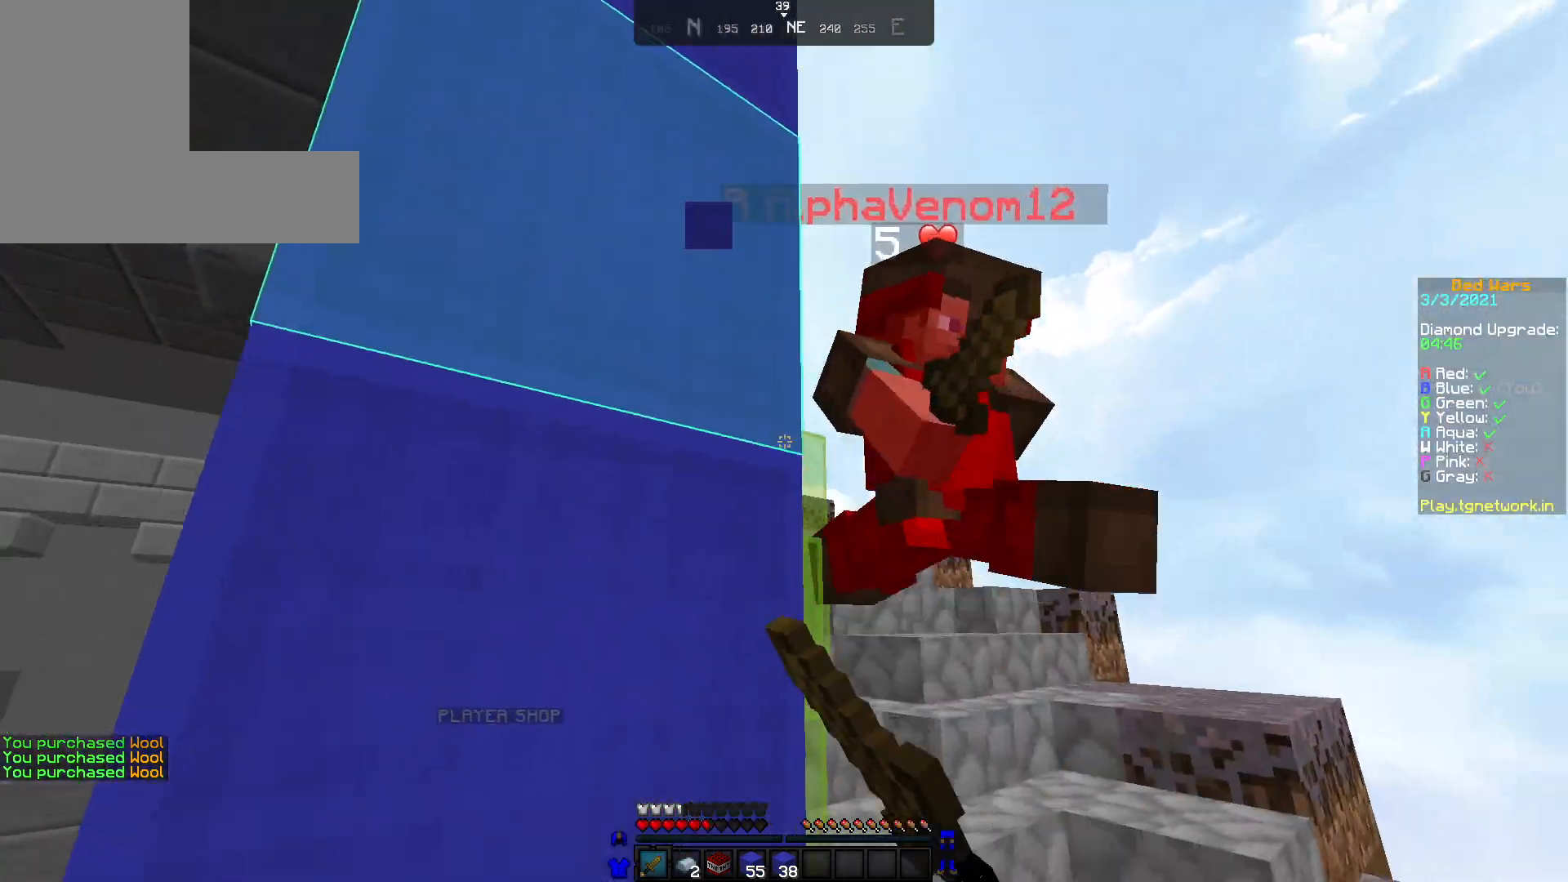
{"keys": ["a", "w"], "mouse": ["left"], "events": [[100, "mouse_left", "up"], [150, "mouse_left", "down"], [250, "mouse_left", "up"], [350, "mouse_left", "down"], [400, "mouse_left", "up"], [450, "mouse_left", "down"]]}
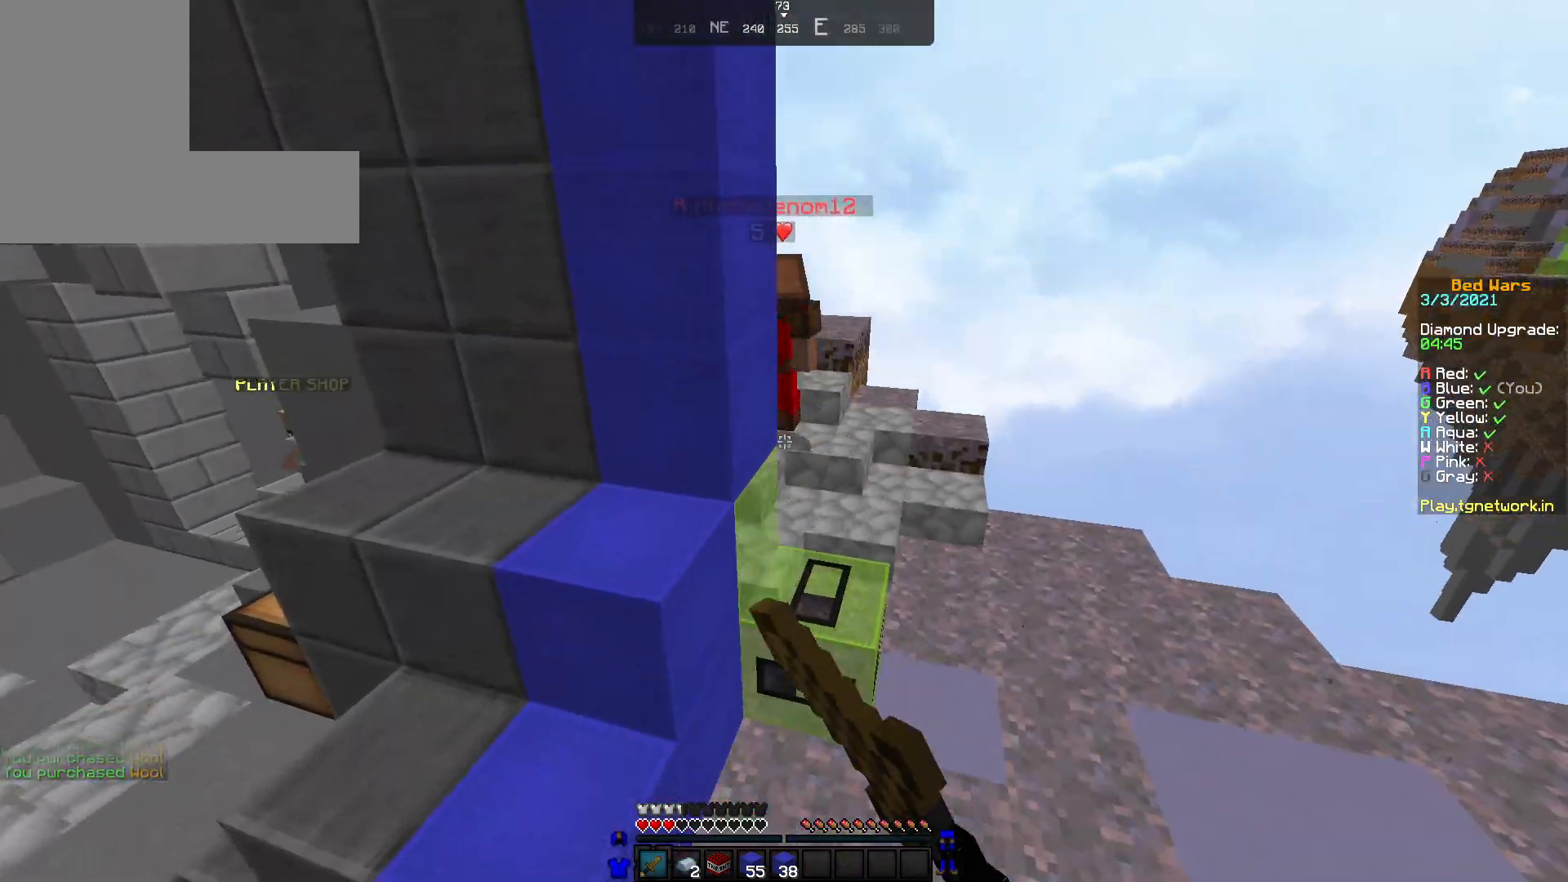
{"keys": ["a", "w"], "mouse": ["left"], "events": [[100, "mouse_left", "up"], [150, "mouse_left", "down"], [250, "mouse_left", "up"], [350, "mouse_left", "down"], [450, "mouse_left", "up"], [500, "mouse_left", "down"]]}
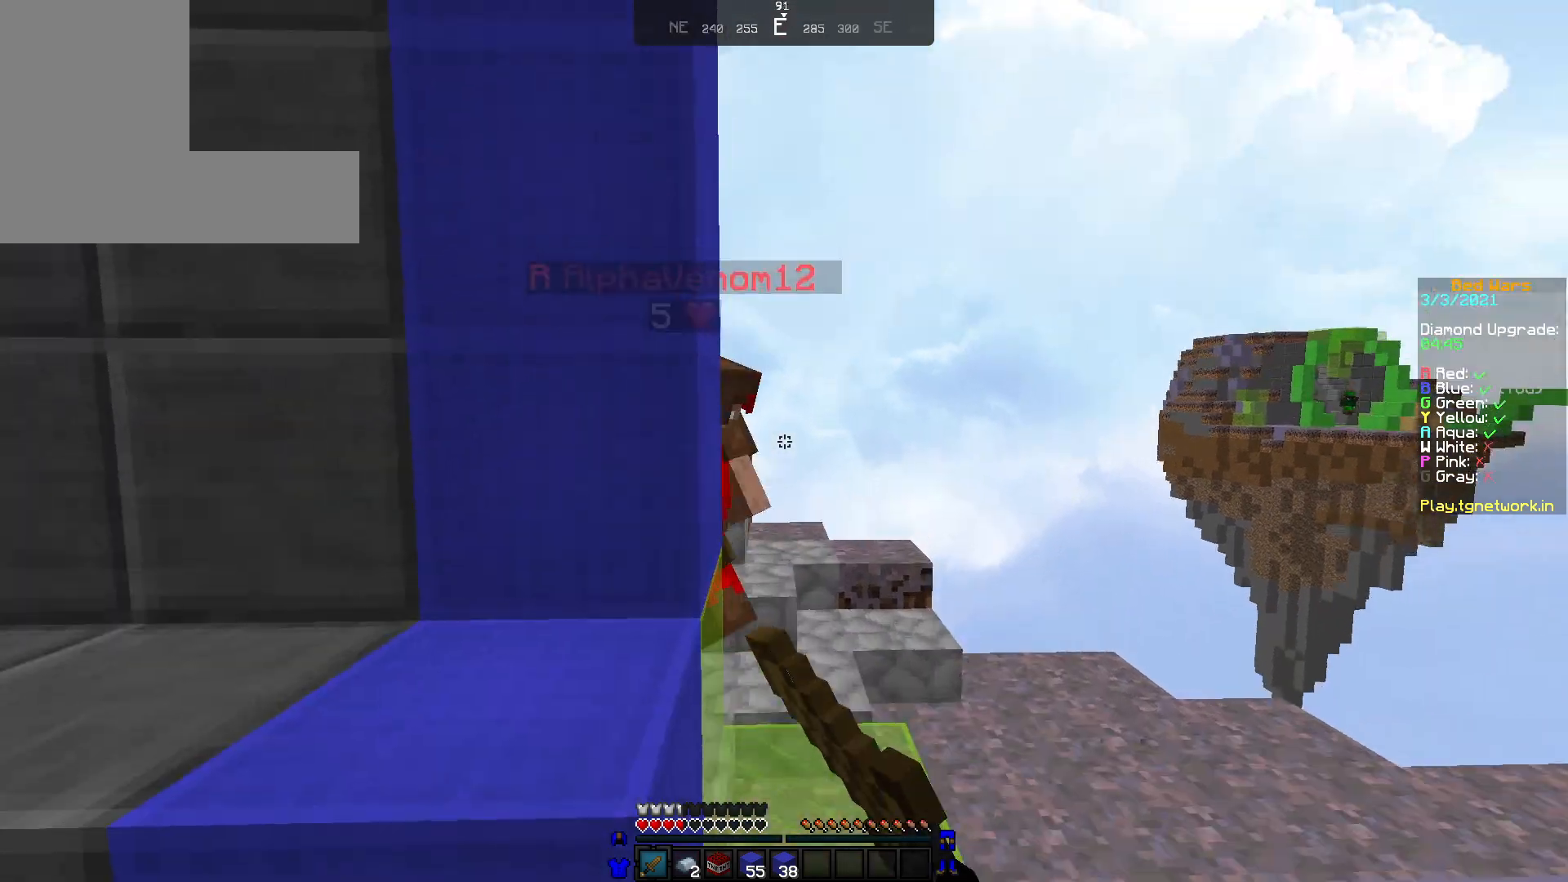
{"keys": ["a", "d", "w"], "mouse": [], "events": [[100, "d", "down"], [150, "mouse_left", "up"], [183, "mouse_left", "down"], [500, "mouse_left", "up"]]}
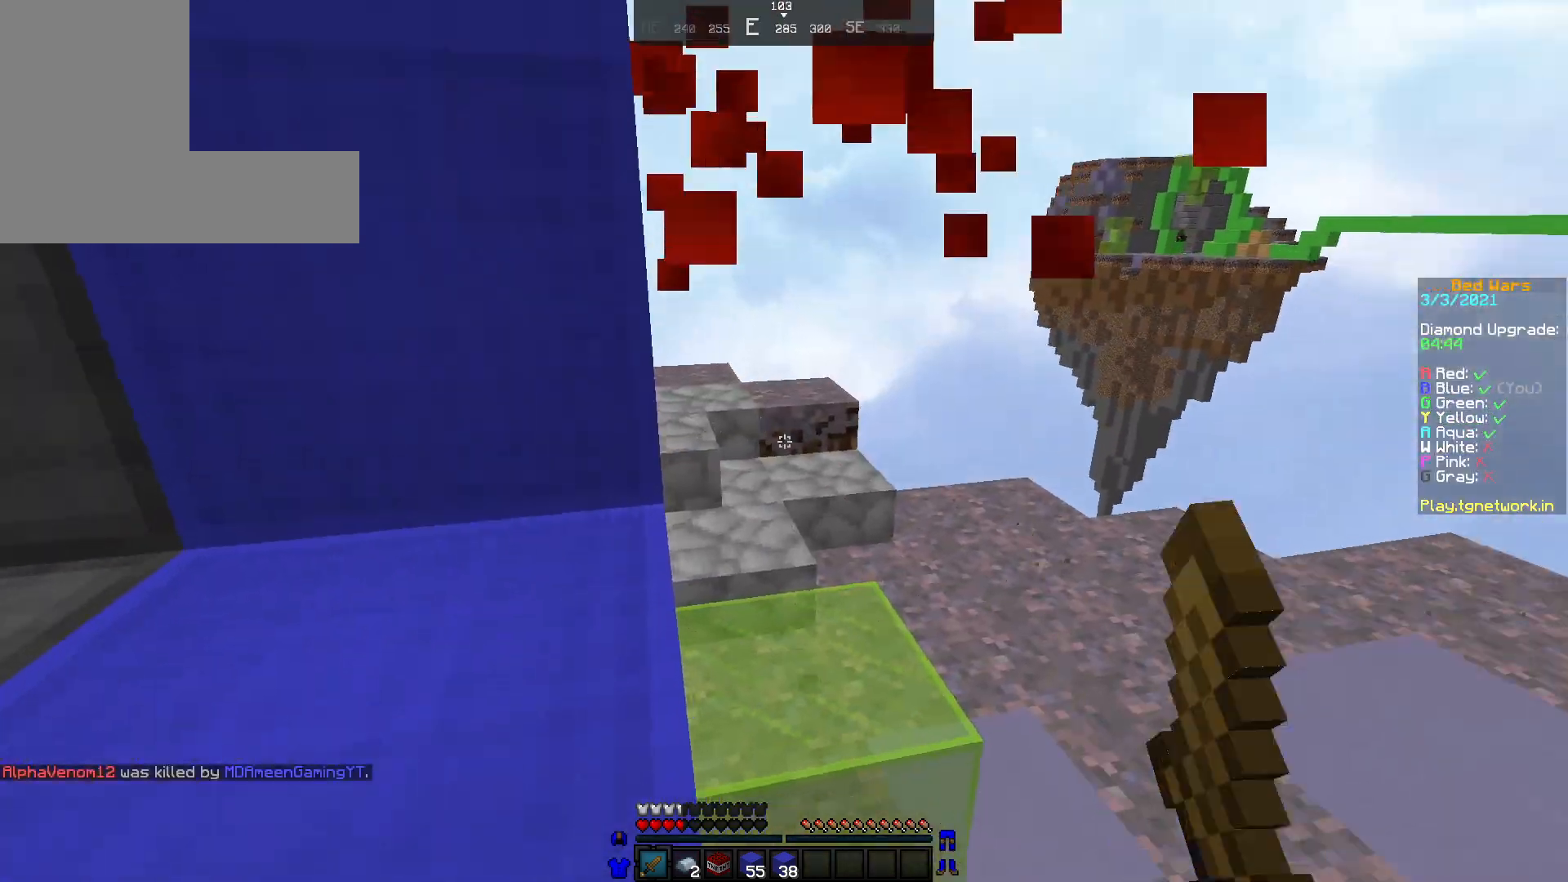
{"keys": ["a", "w"], "mouse": [], "events": [[33, "mouse_left", "down"], [150, "mouse_left", "up"], [183, "a", "up"], [233, "d", "up"], [400, "a", "down"]]}
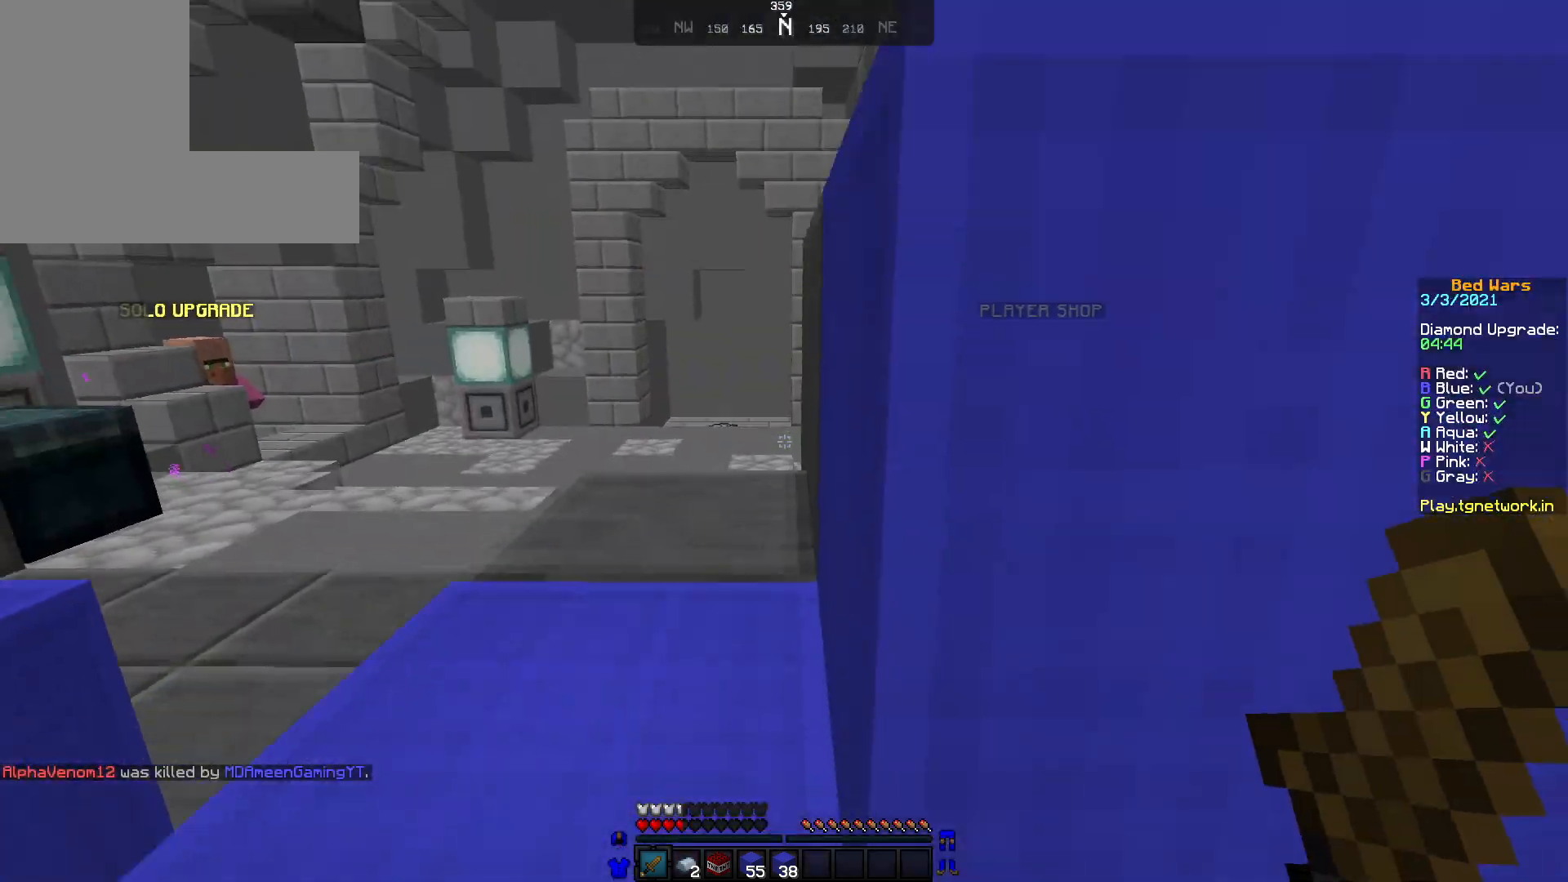
{"keys": ["w"], "mouse": [], "events": [[83, "a", "up"]]}
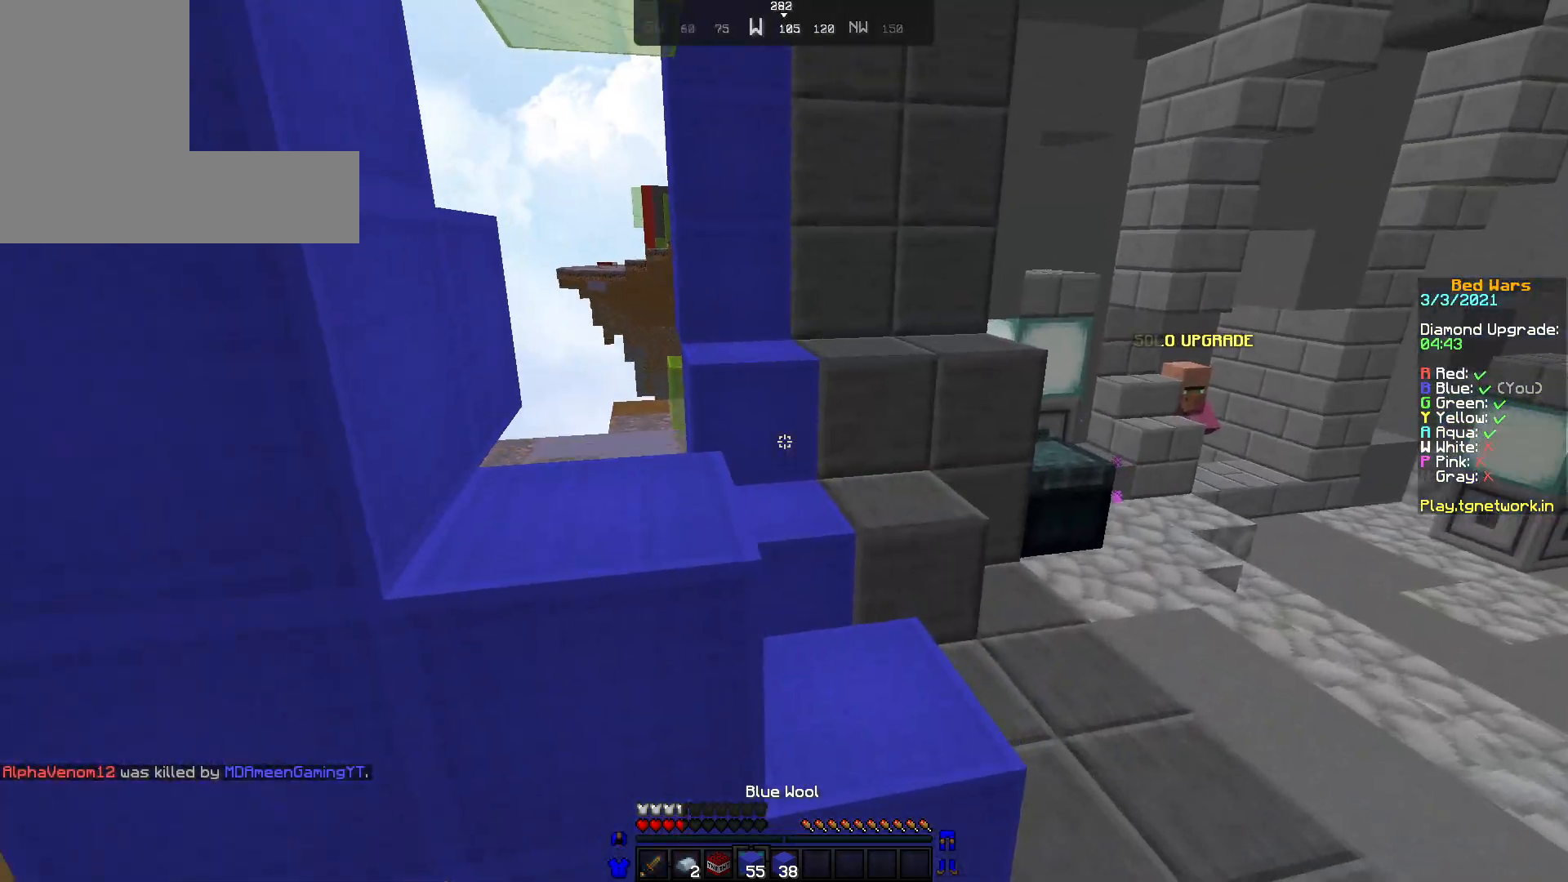
{"keys": ["w"], "mouse": [], "events": []}
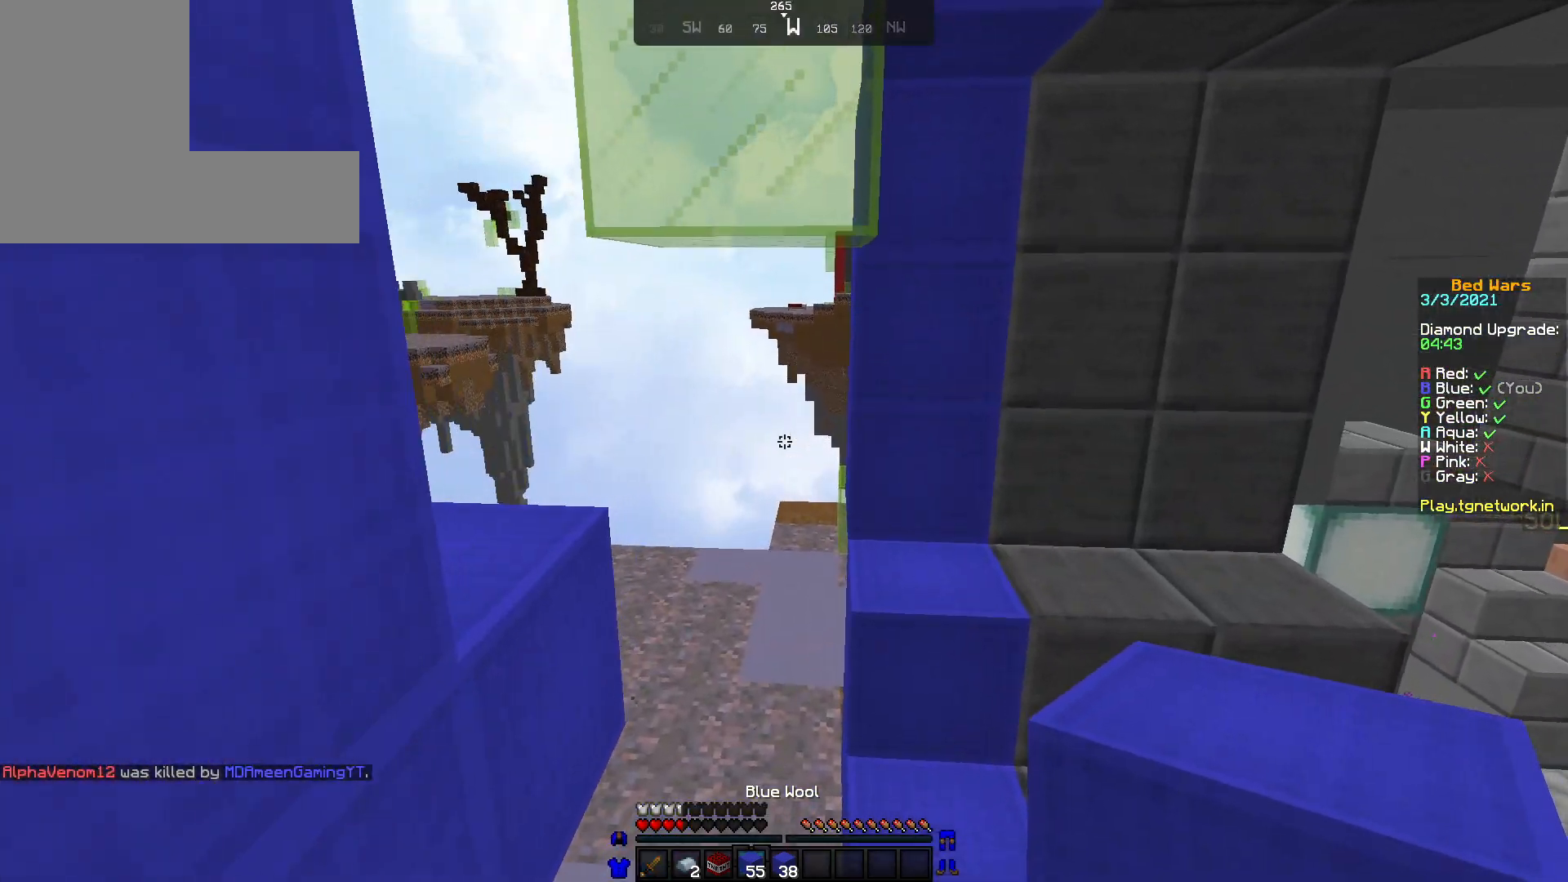
{"keys": ["a", "w"], "mouse": [], "events": [[333, "a", "down"]]}
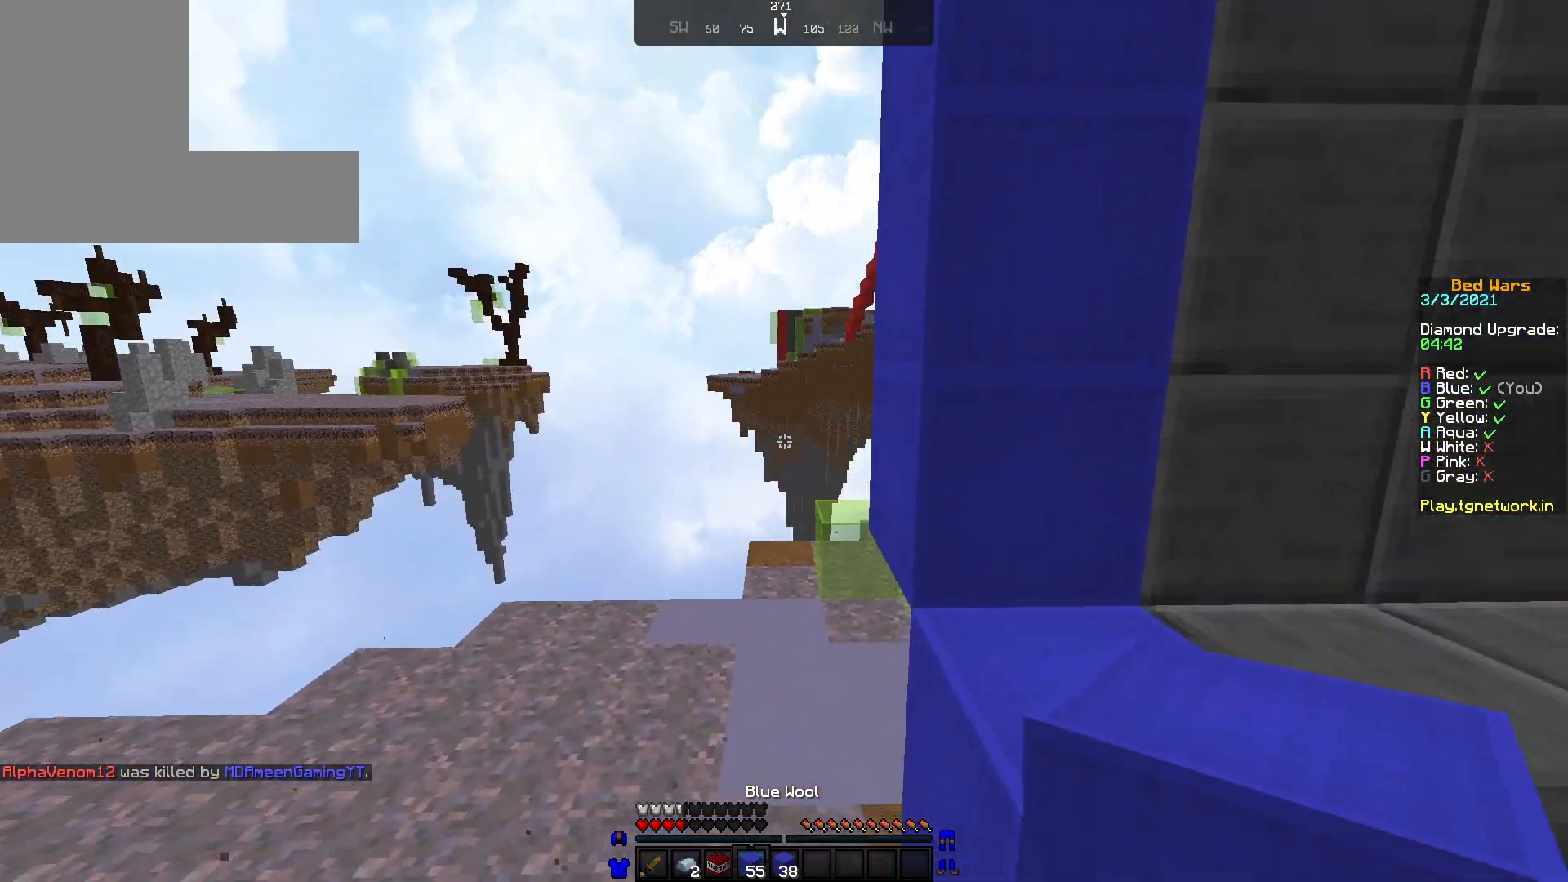
{"keys": ["a", "w"], "mouse": [], "events": [[133, "a", "up"], [283, "a", "down"], [333, "mouse_left", "down"], [450, "mouse_left", "up"]]}
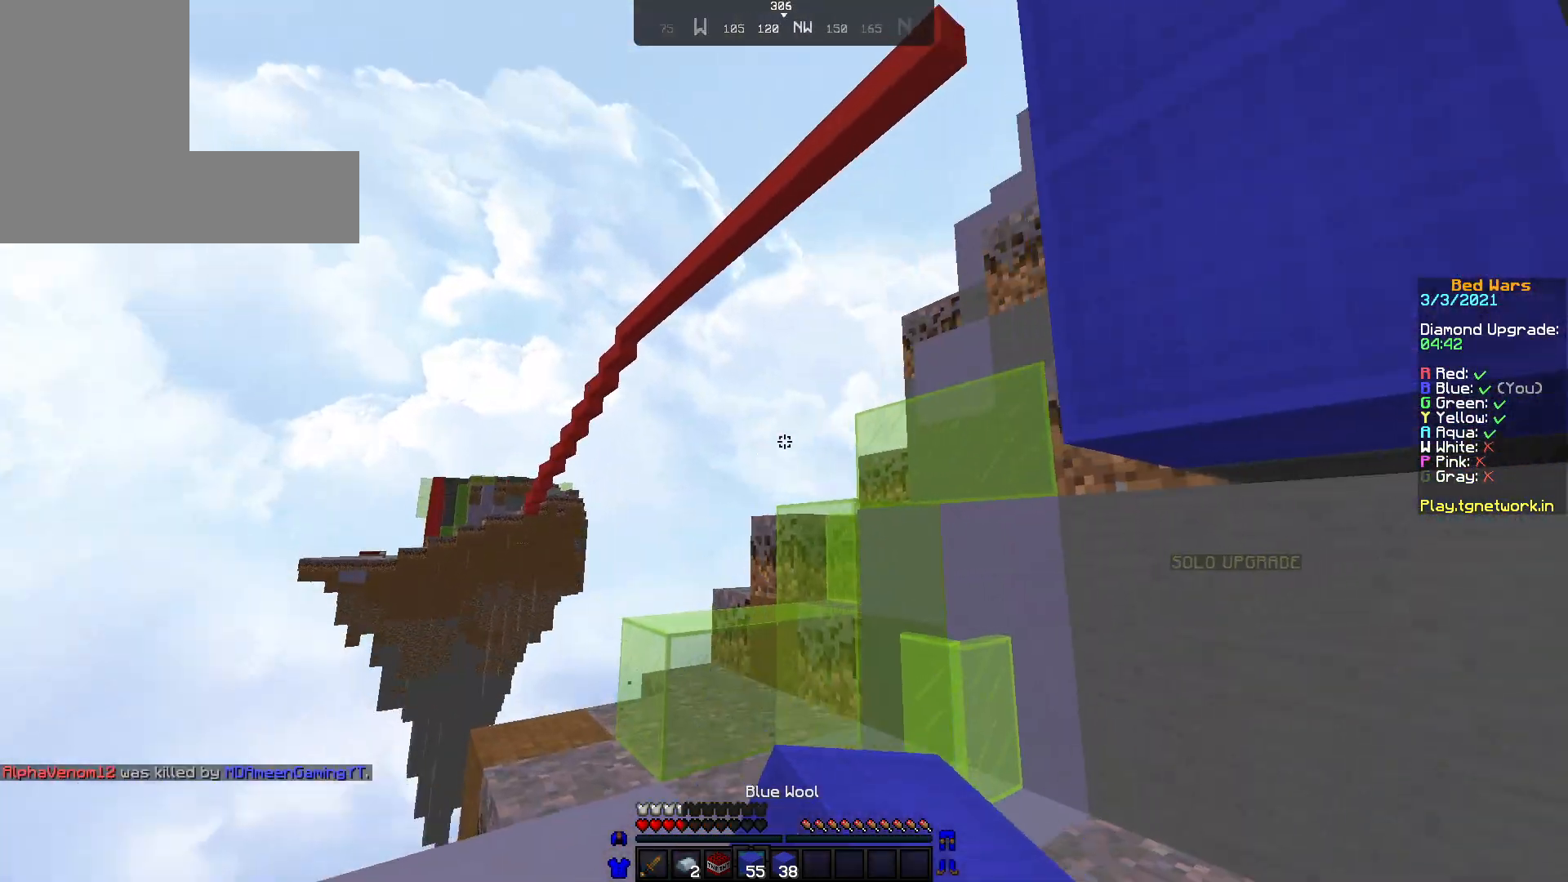
{"keys": ["a", "w"], "mouse": [], "events": [[50, "mouse_left", "down"], [83, "mouse_left", "up"], [133, "a", "up"], [433, "a", "down"]]}
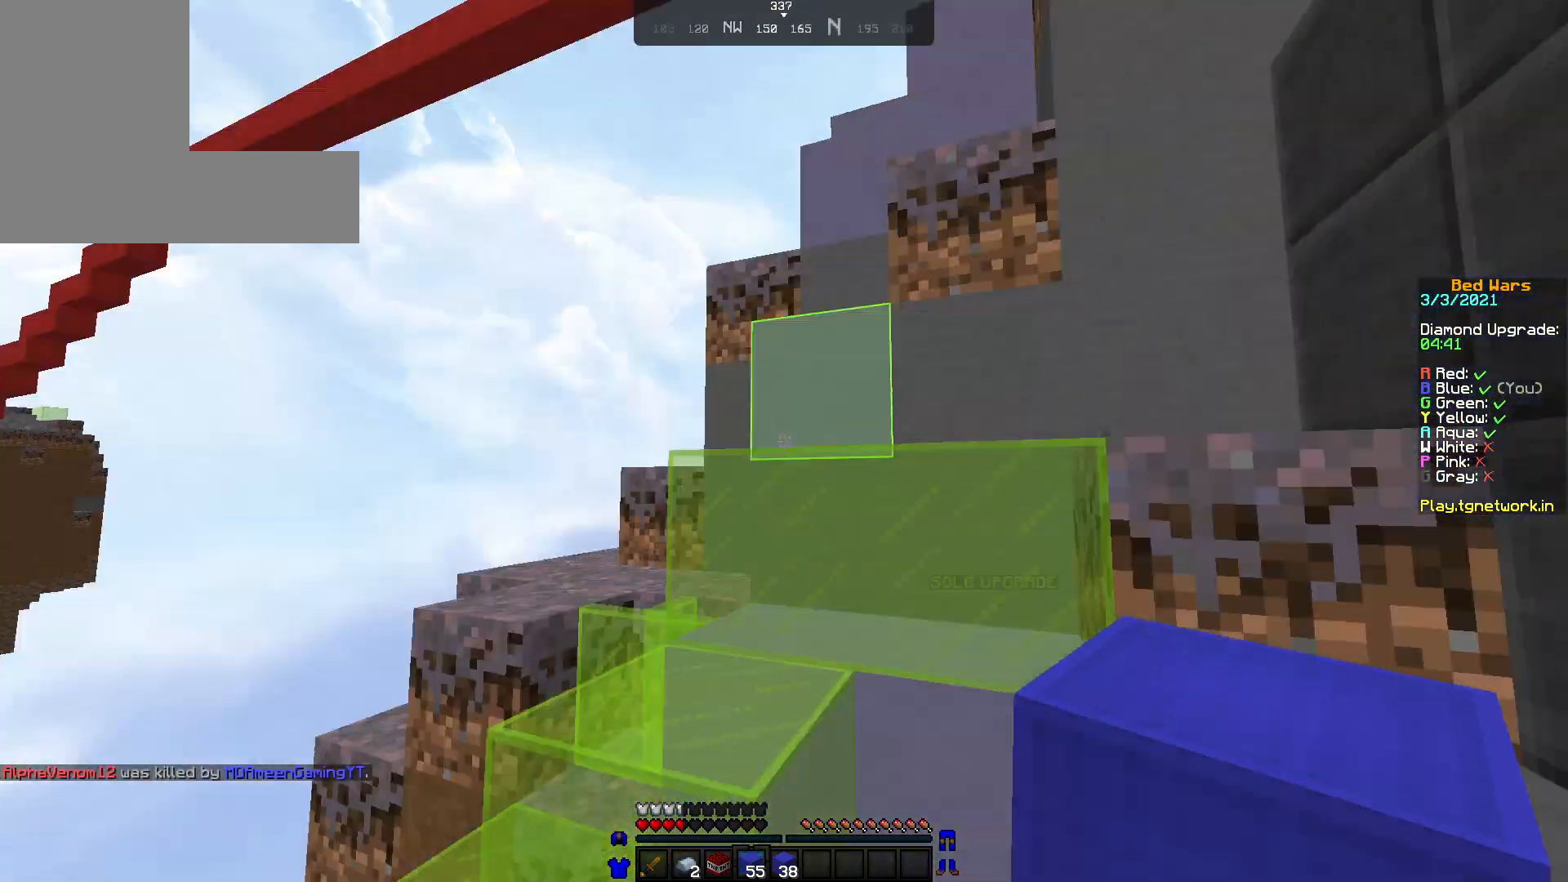
{"keys": ["w"], "mouse": ["right"], "events": [[33, "a", "up"], [383, "mouse_right", "down"], [450, "mouse_right", "up"], [483, "mouse_right", "down"]]}
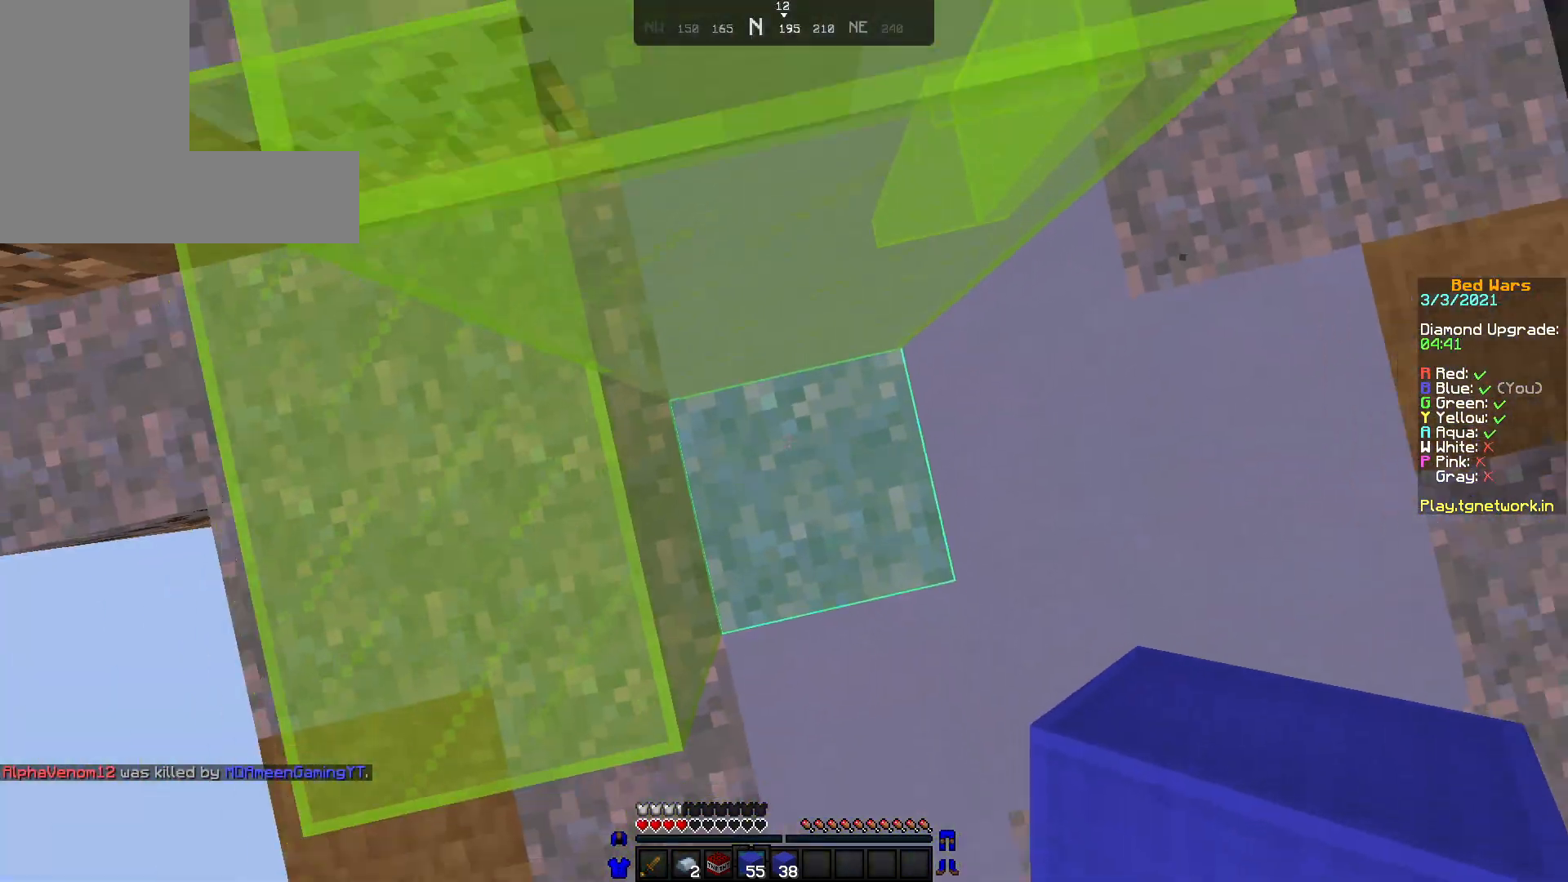
{"keys": ["w"], "mouse": [], "events": [[250, "mouse_right", "up"], [300, "mouse_right", "down"], [433, "mouse_right", "up"]]}
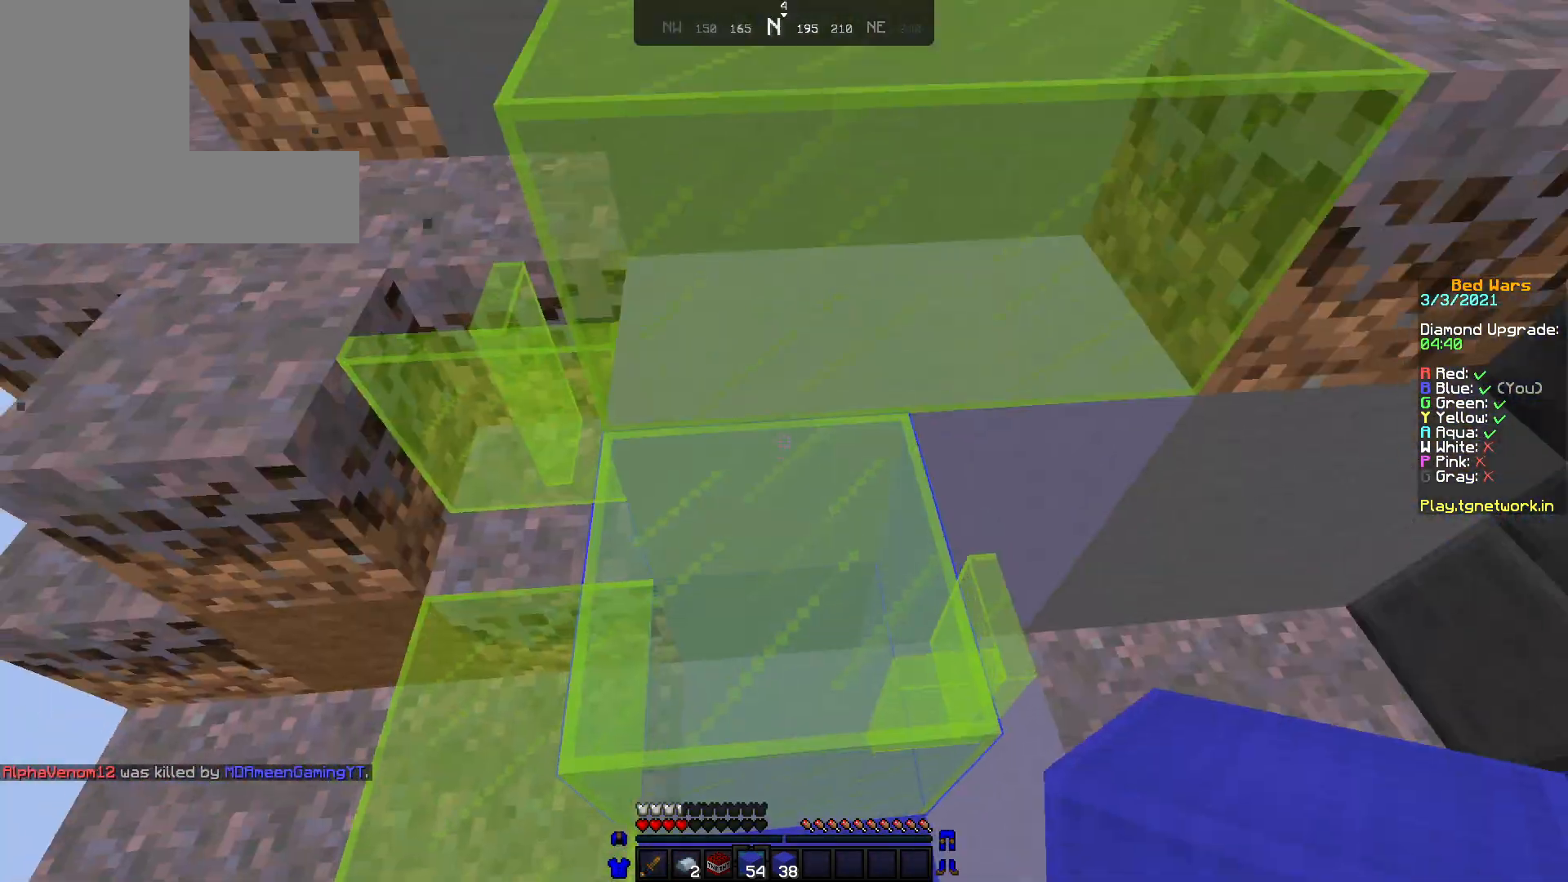
{"keys": ["w"], "mouse": [], "events": []}
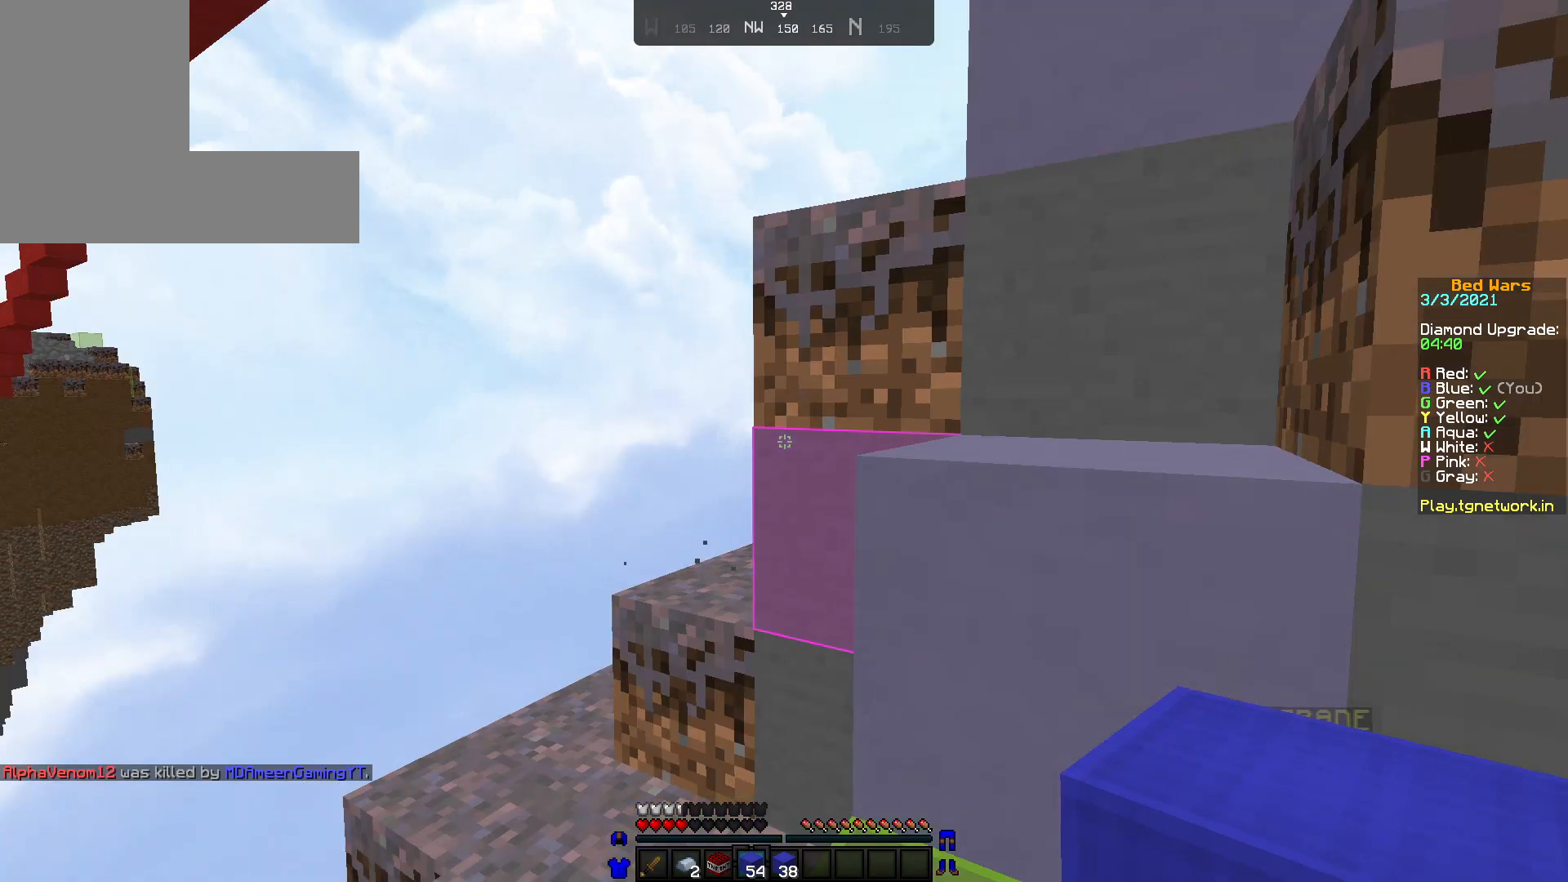
{"keys": ["d", "w"], "mouse": [], "events": [[83, "d", "down"]]}
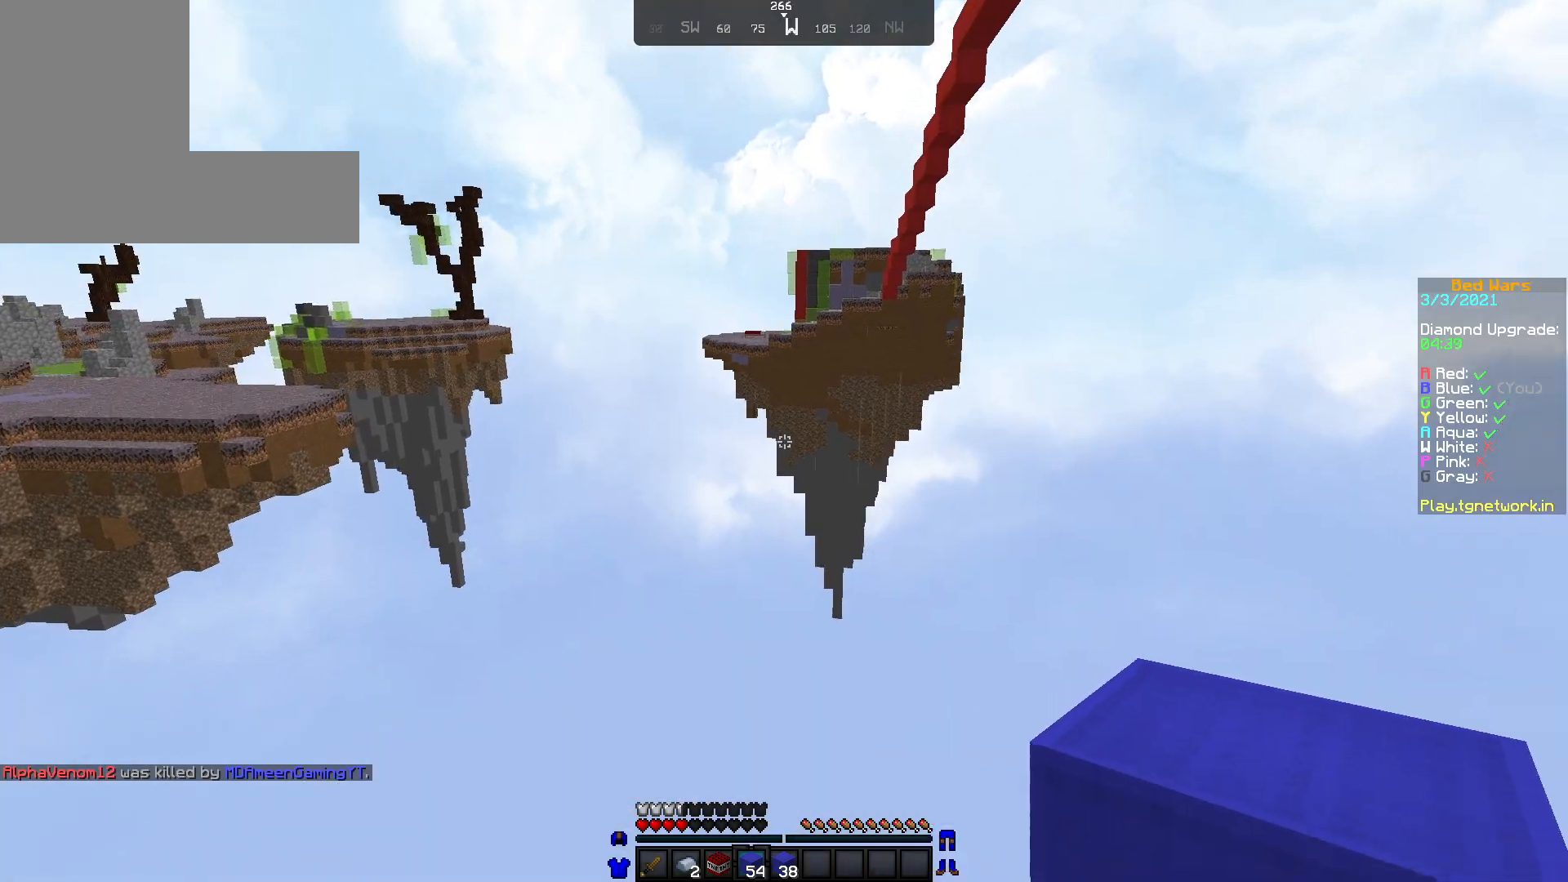
{"keys": ["w"], "mouse": [], "events": [[150, "d", "up"], [233, "mouse_left", "down"], [300, "mouse_left", "up"], [400, "mouse_right", "down"], [433, "mouse_right", "up"]]}
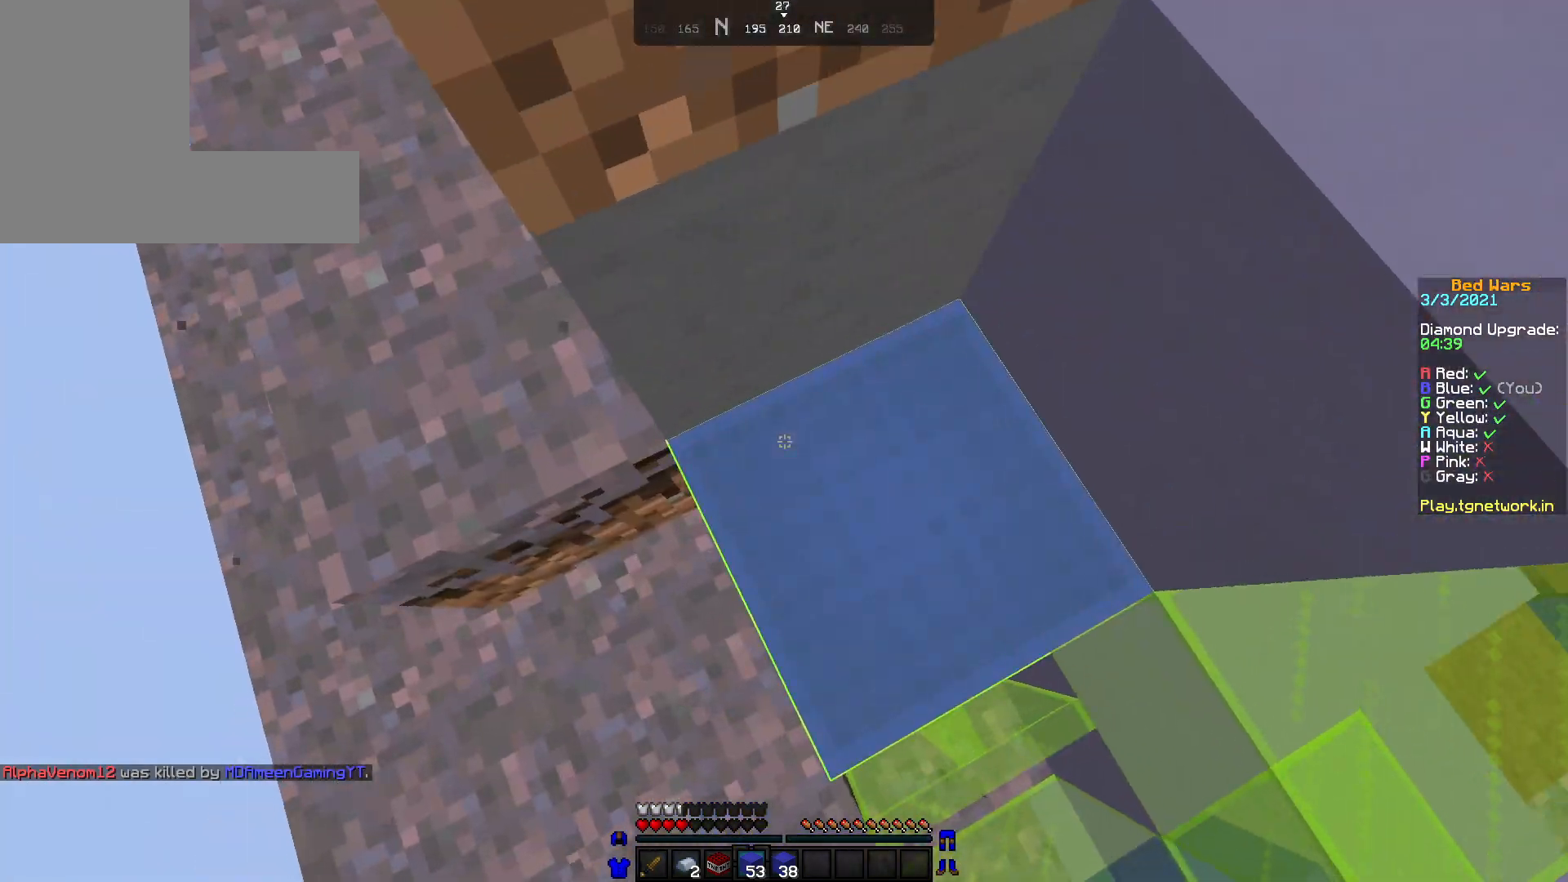
{"keys": ["w"], "mouse": [], "events": [[50, "mouse_right", "down"], [117, "mouse_right", "up"], [200, "mouse_right", "down"], [283, "mouse_right", "up"], [350, "mouse_right", "down"], [433, "mouse_right", "up"]]}
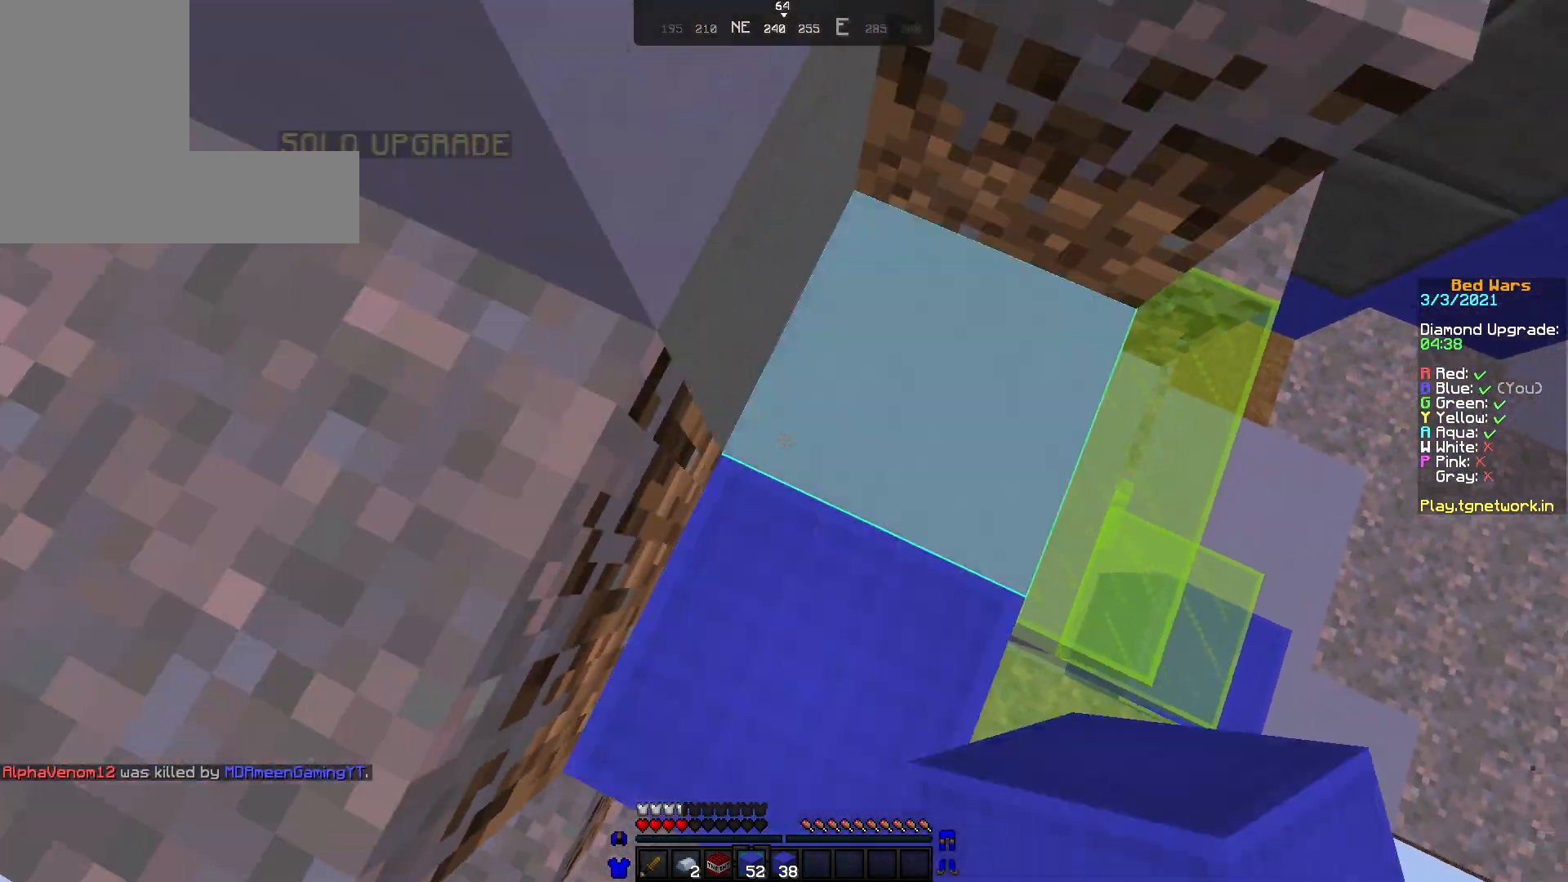
{"keys": ["w"], "mouse": [], "events": [[50, "mouse_right", "down"], [117, "mouse_right", "up"], [150, "mouse_right", "down"], [267, "mouse_right", "up"], [283, "mouse_right", "down"], [383, "mouse_right", "up"]]}
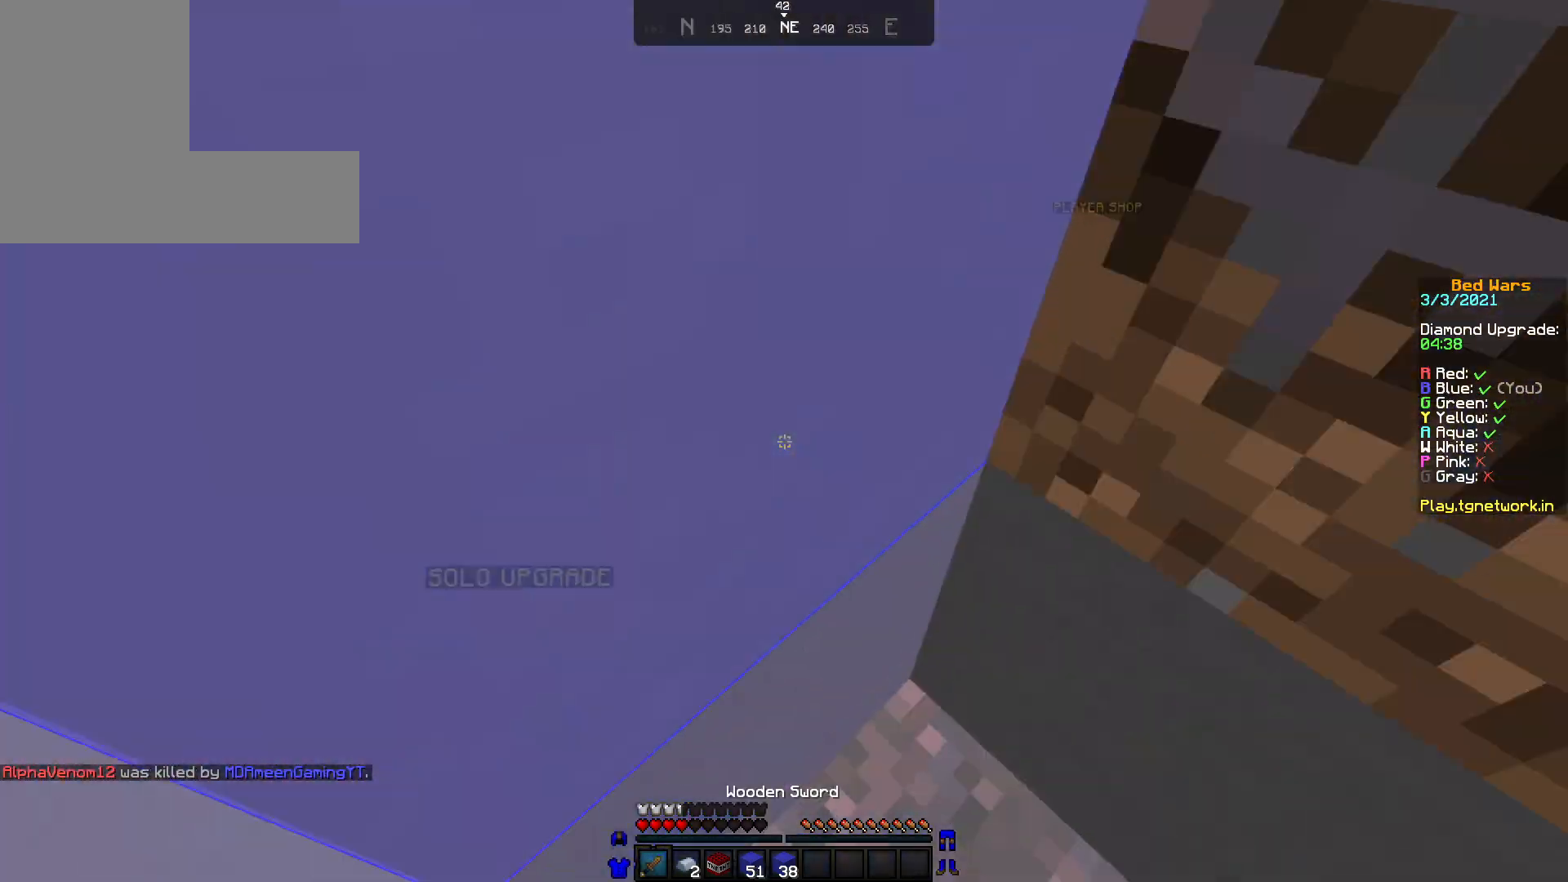
{"keys": ["w"], "mouse": [], "events": [[150, "mouse_right", "down"], [250, "mouse_right", "up"], [383, "mouse_right", "down"], [483, "mouse_right", "up"]]}
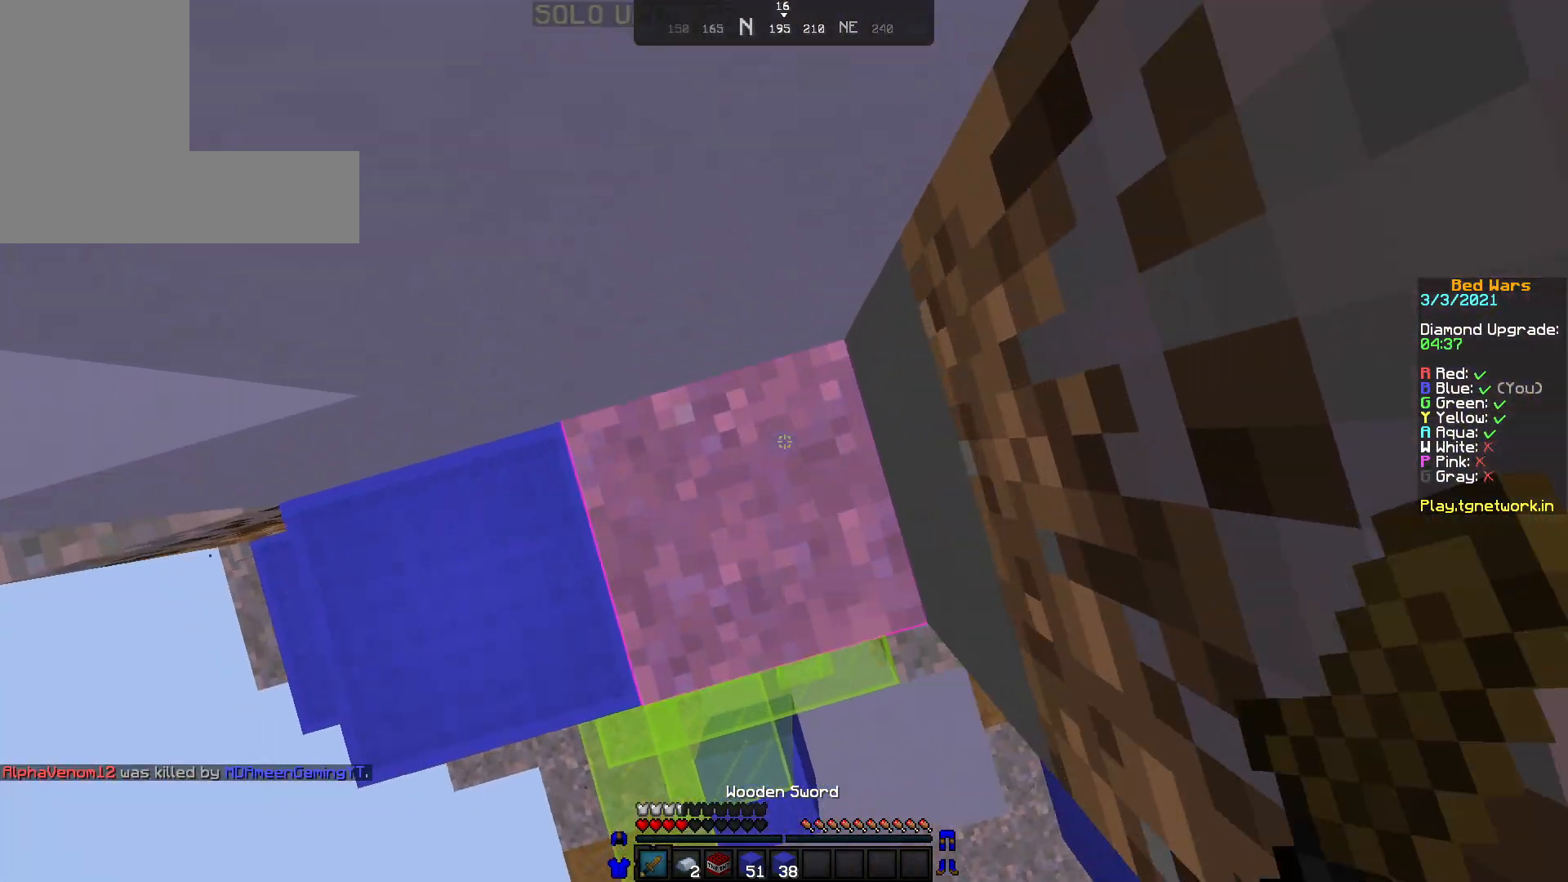
{"keys": ["w"], "mouse": [], "events": [[33, "mouse_right", "down"], [133, "mouse_right", "up"], [383, "mouse_right", "down"], [483, "mouse_right", "up"]]}
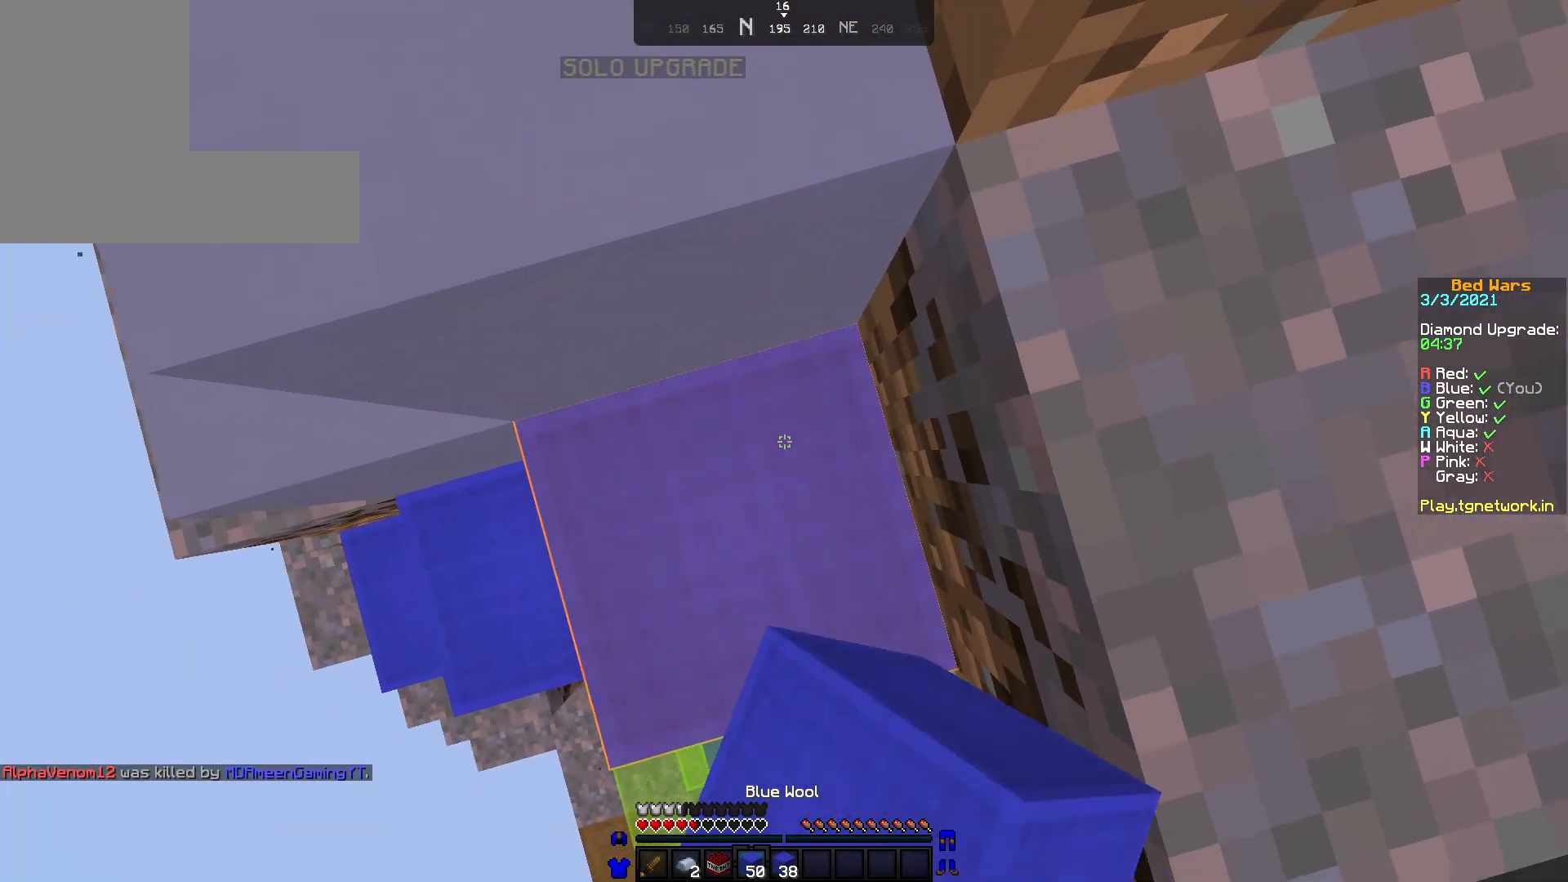
{"keys": ["w"], "mouse": [], "events": [[50, "mouse_right", "down"], [150, "mouse_right", "up"]]}